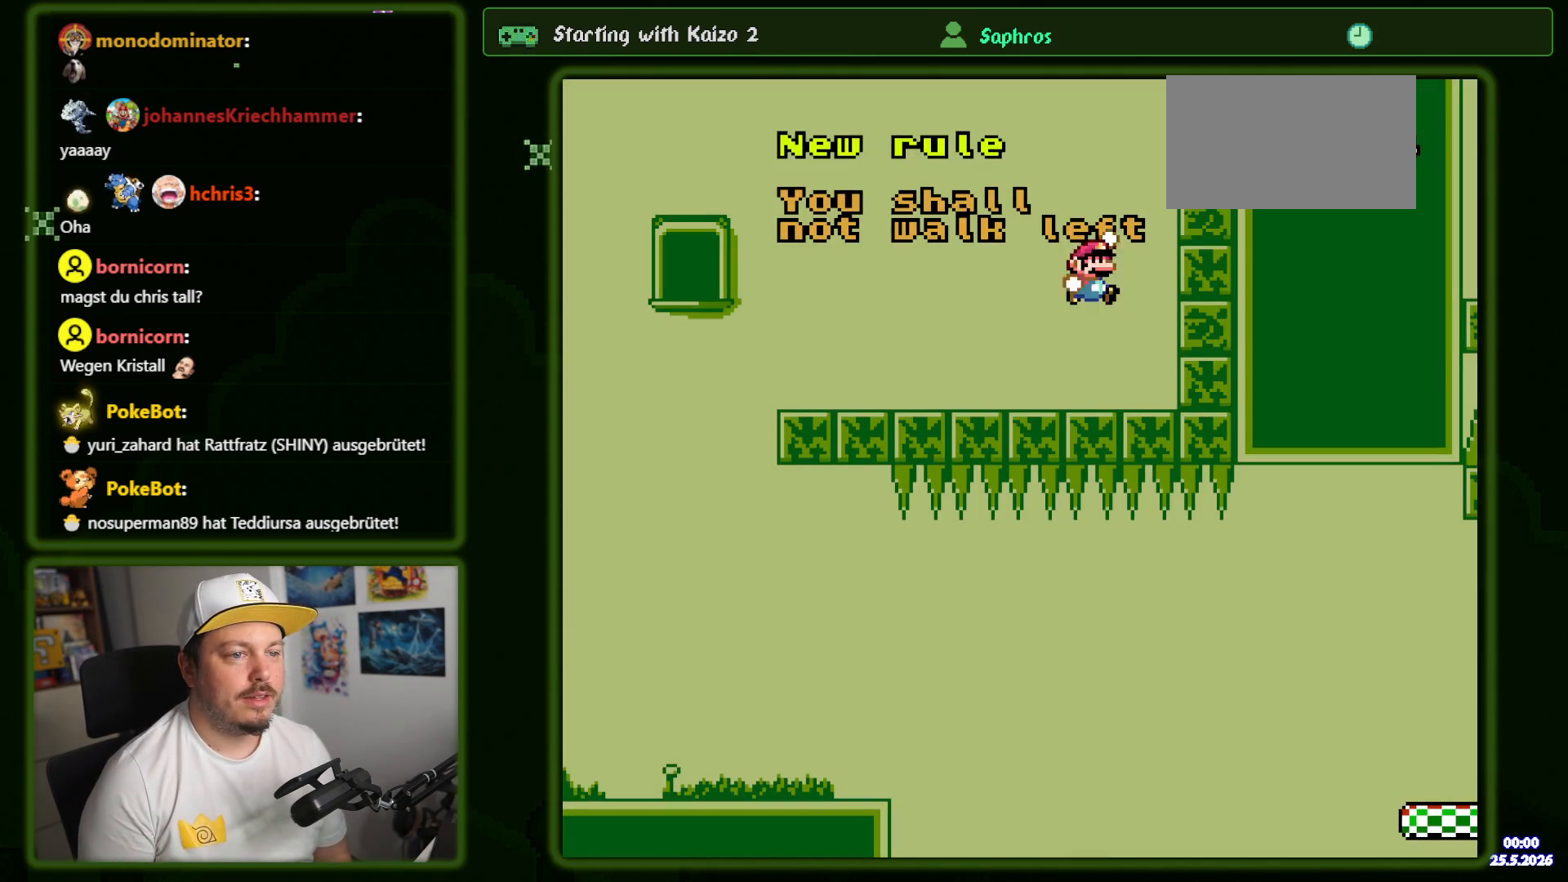
Gameplay with a controller (Nintendo layout); each line is a JSON object with the inputs held at the frame after it. "events" lists button and stick changes between this image and that frame as [ms after this image, input, new state], when the widget could be followed in between. Not read: L3 R3 SELECT.
{"buttons": ["B", "Y", "DPAD_LEFT"], "events": [[33, "DPAD_LEFT", "down"]]}
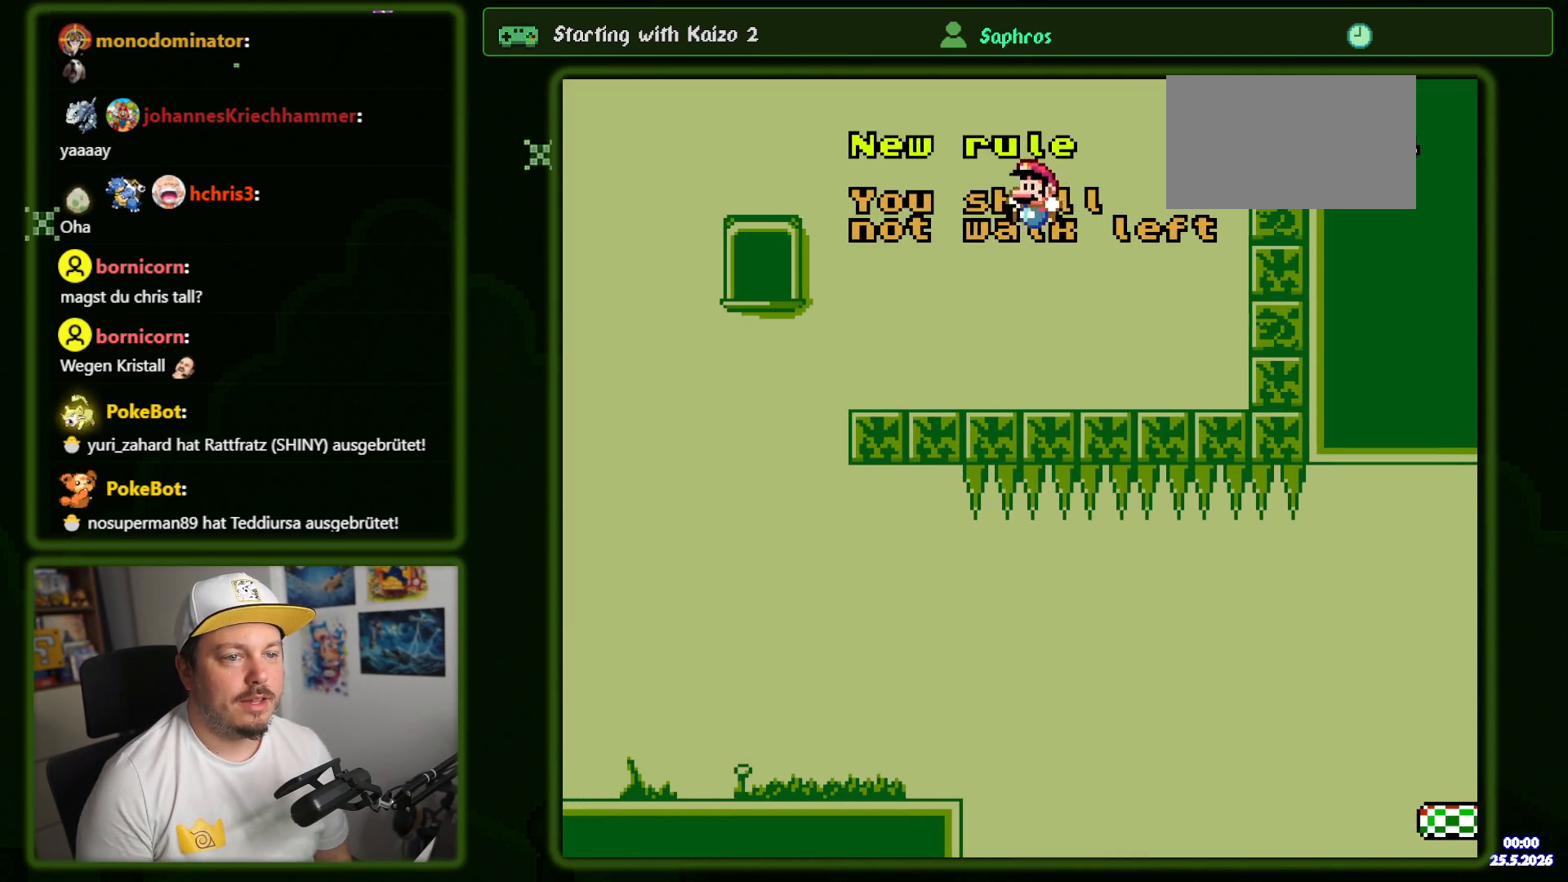
{"buttons": ["Y"], "events": [[16, "B", "up"], [166, "DPAD_LEFT", "up"], [250, "B", "down"], [383, "B", "up"]]}
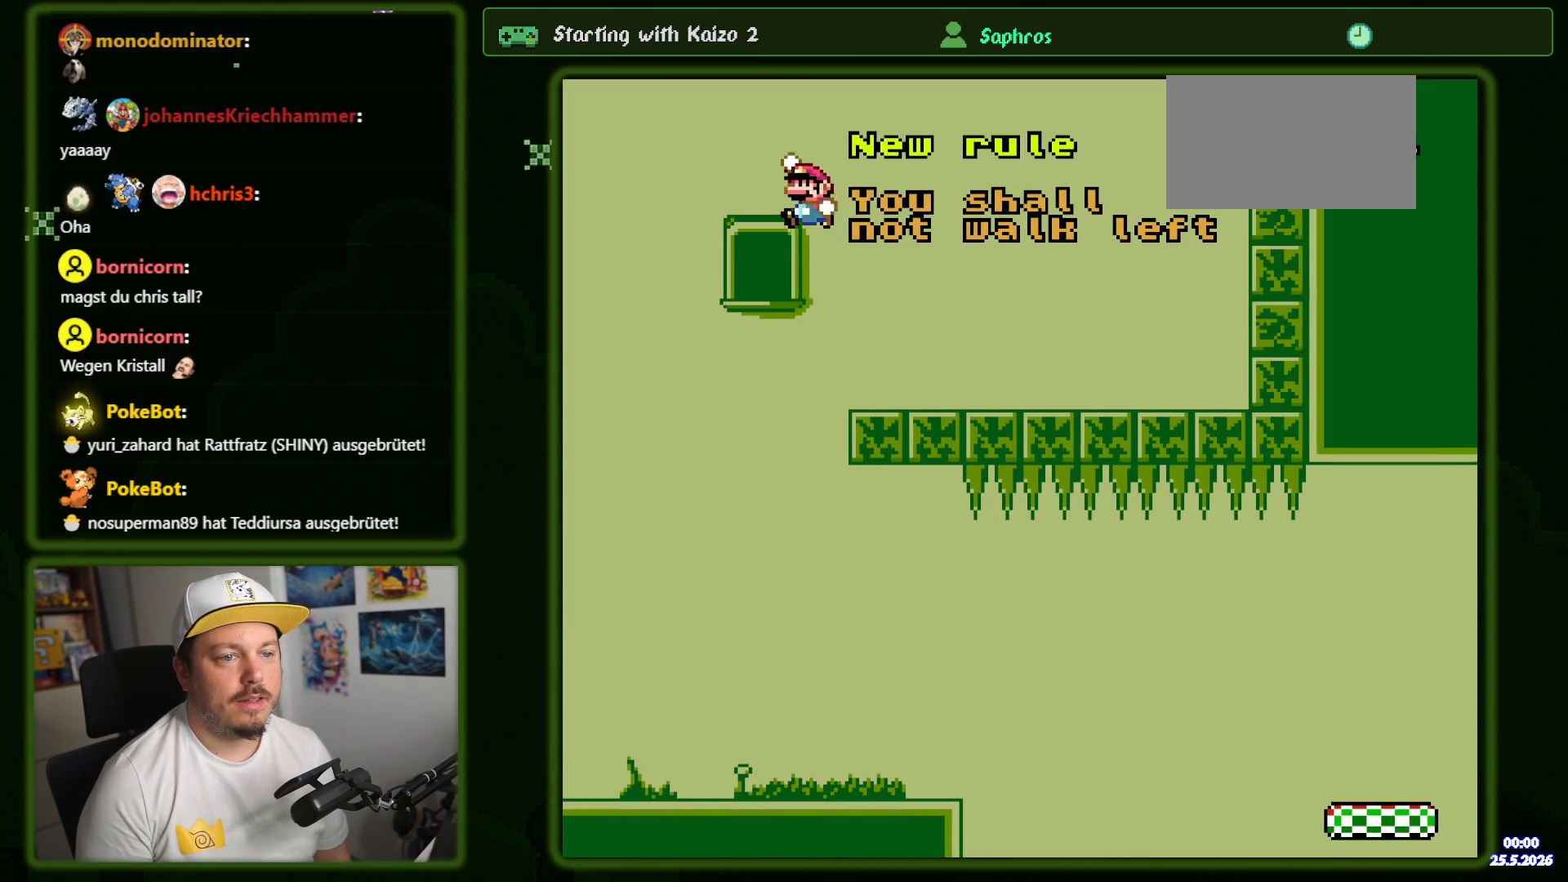
{"buttons": ["Y", "DPAD_RIGHT"], "events": [[150, "DPAD_RIGHT", "down"]]}
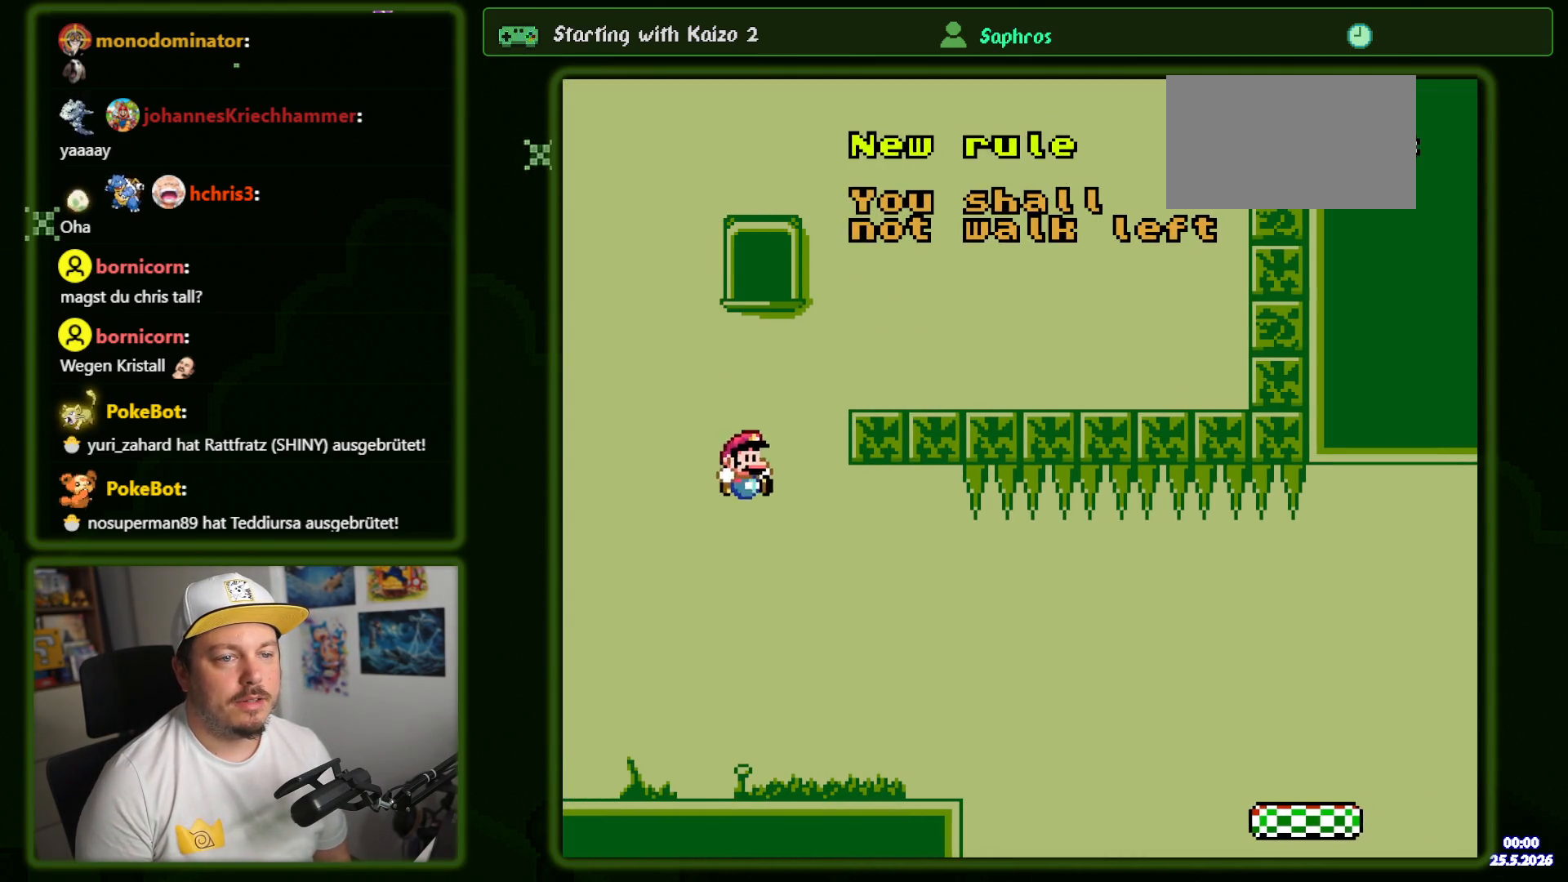
{"buttons": ["B", "Y", "DPAD_RIGHT"], "events": [[400, "B", "down"]]}
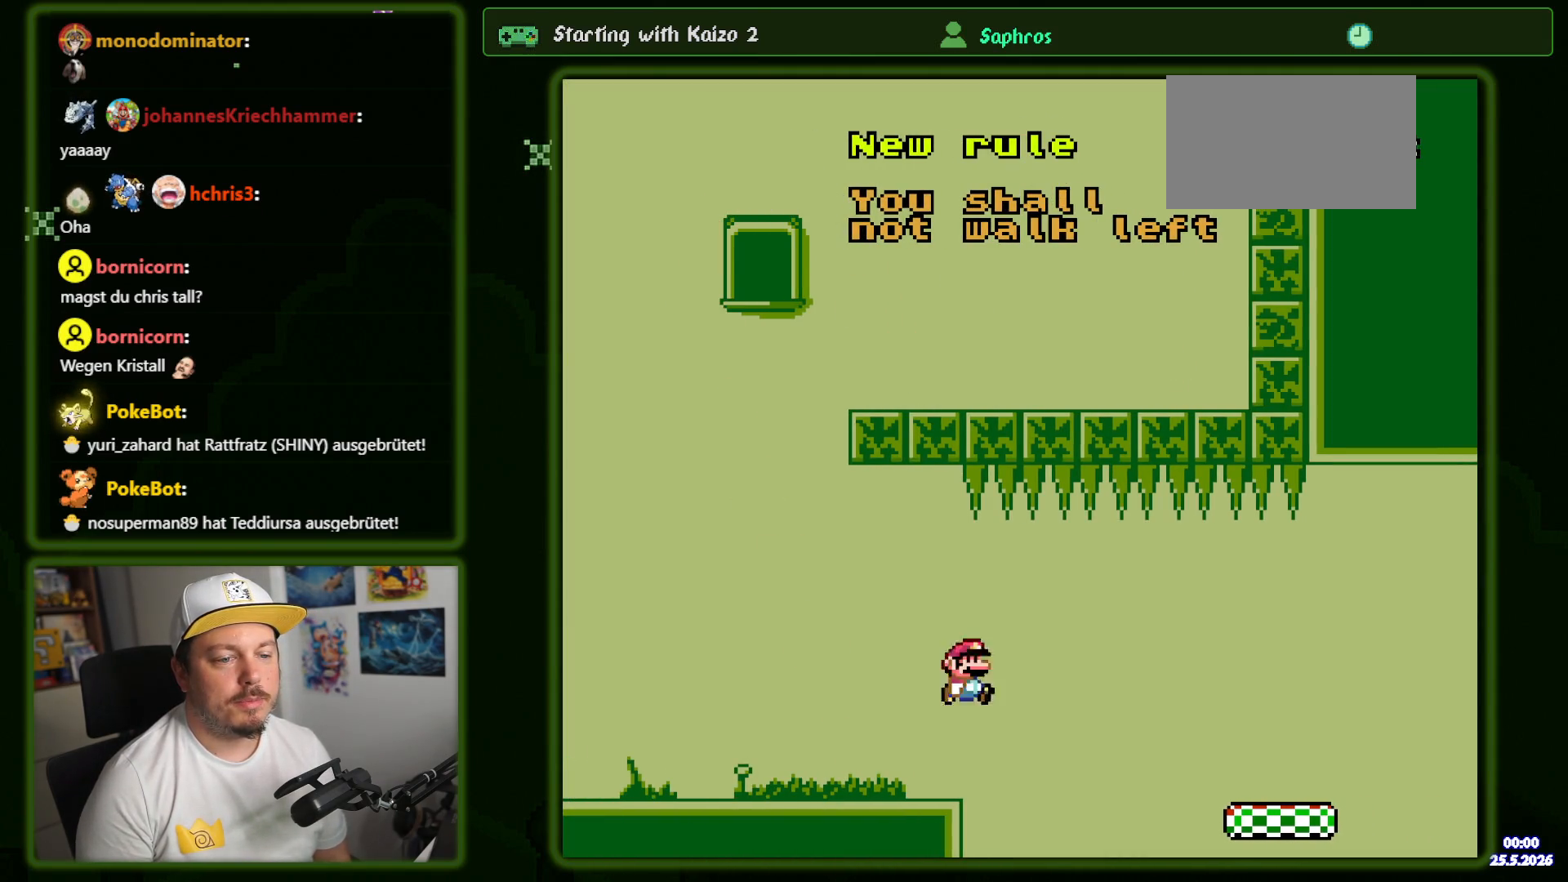
{"buttons": ["Y", "DPAD_RIGHT"], "events": [[16, "B", "up"], [133, "B", "down"], [400, "B", "up"]]}
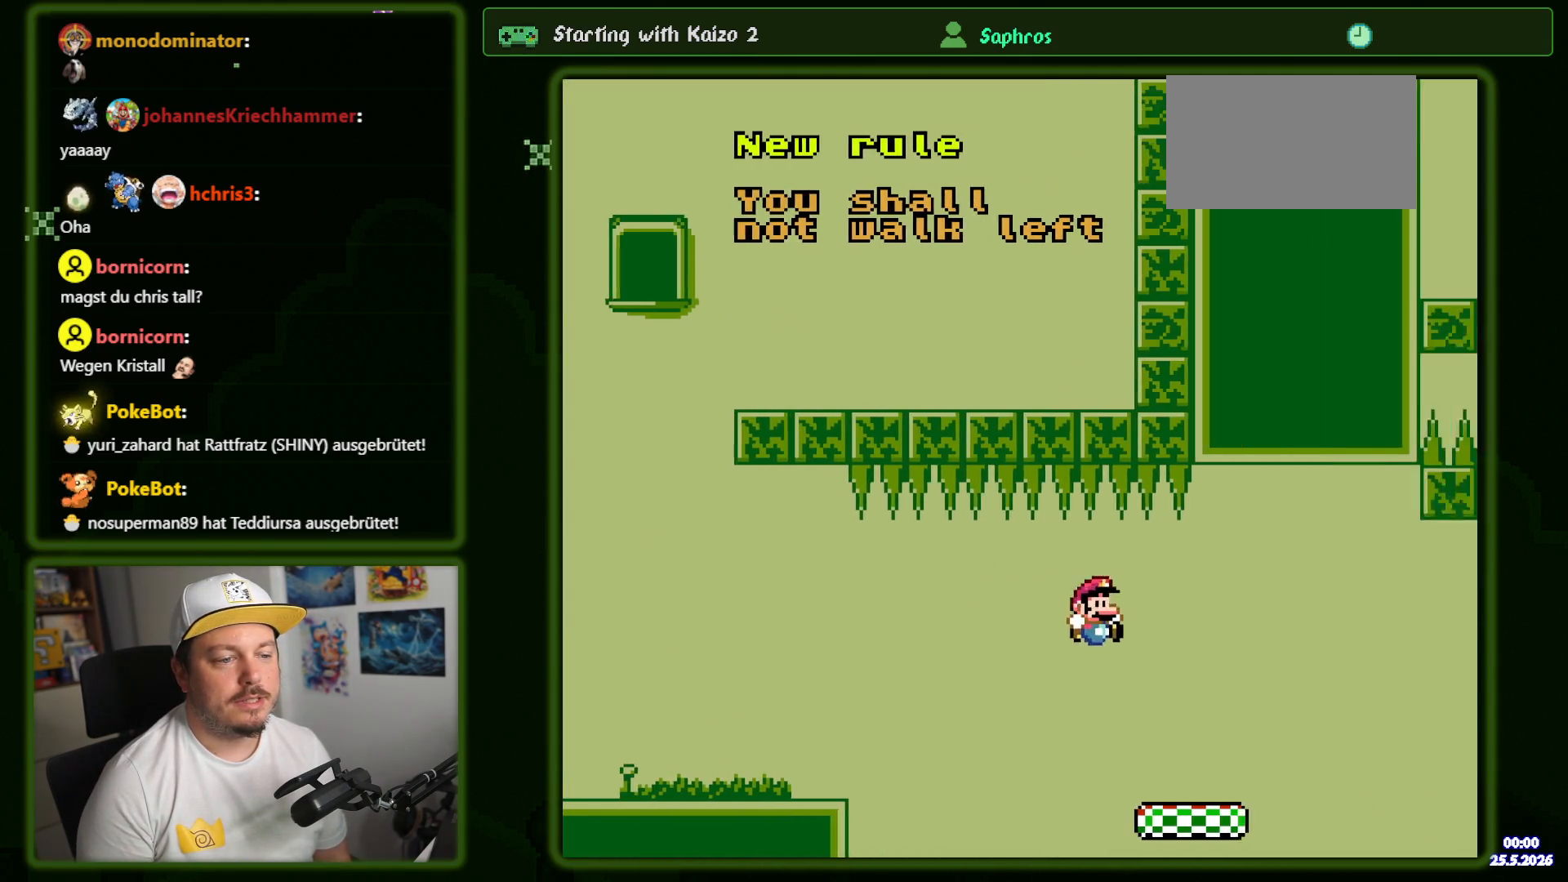
{"buttons": ["B", "Y", "DPAD_RIGHT"], "events": [[300, "B", "down"], [400, "B", "up"], [483, "B", "down"]]}
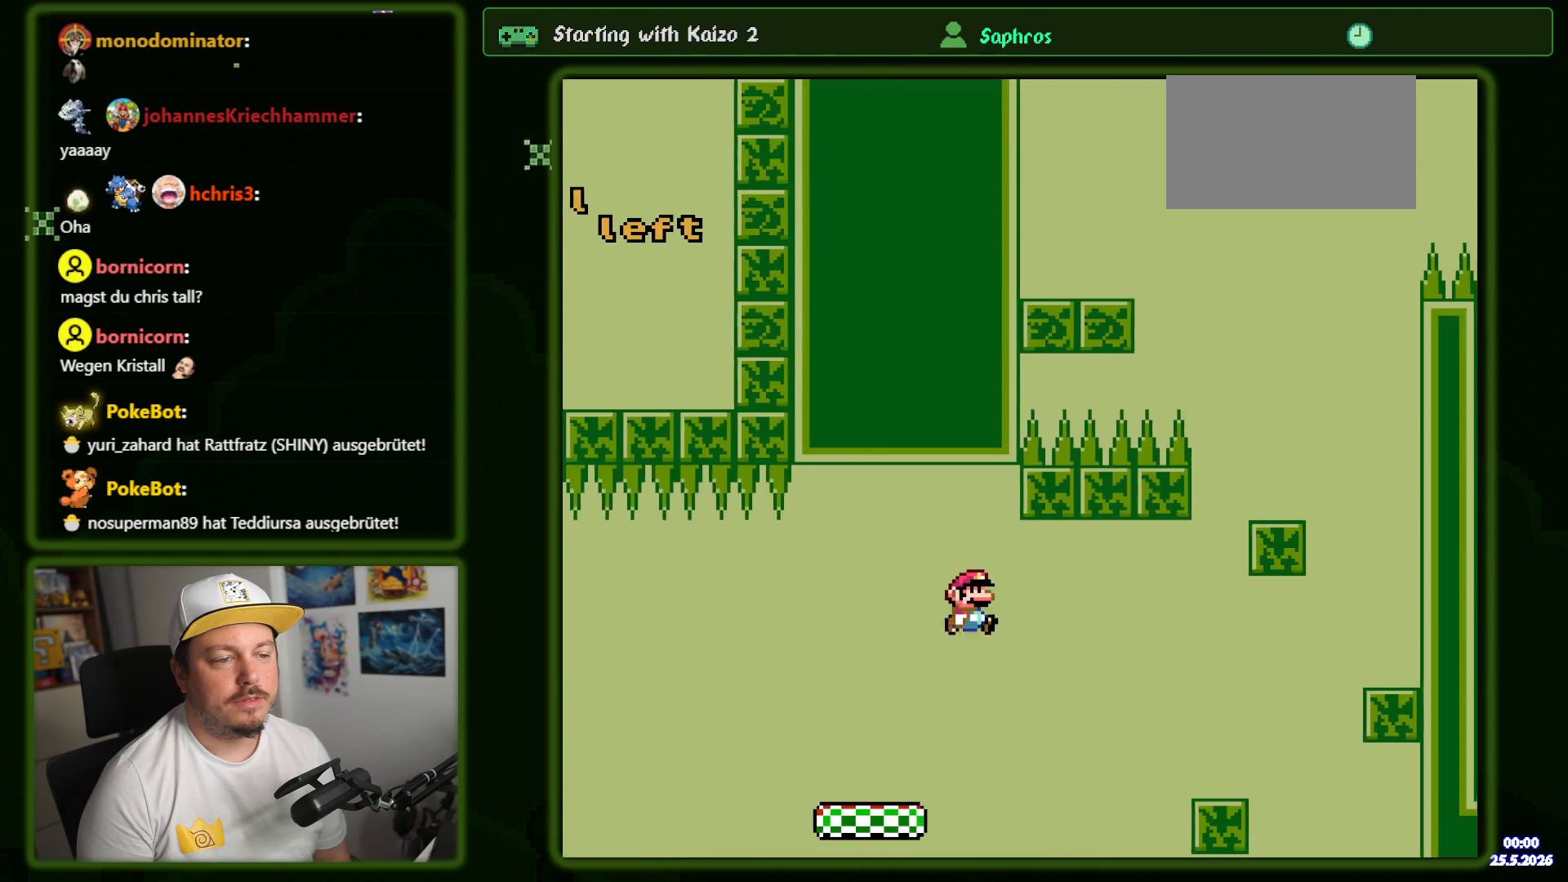
{"buttons": ["Y", "DPAD_RIGHT"], "events": [[183, "B", "up"], [300, "B", "down"], [350, "B", "up"]]}
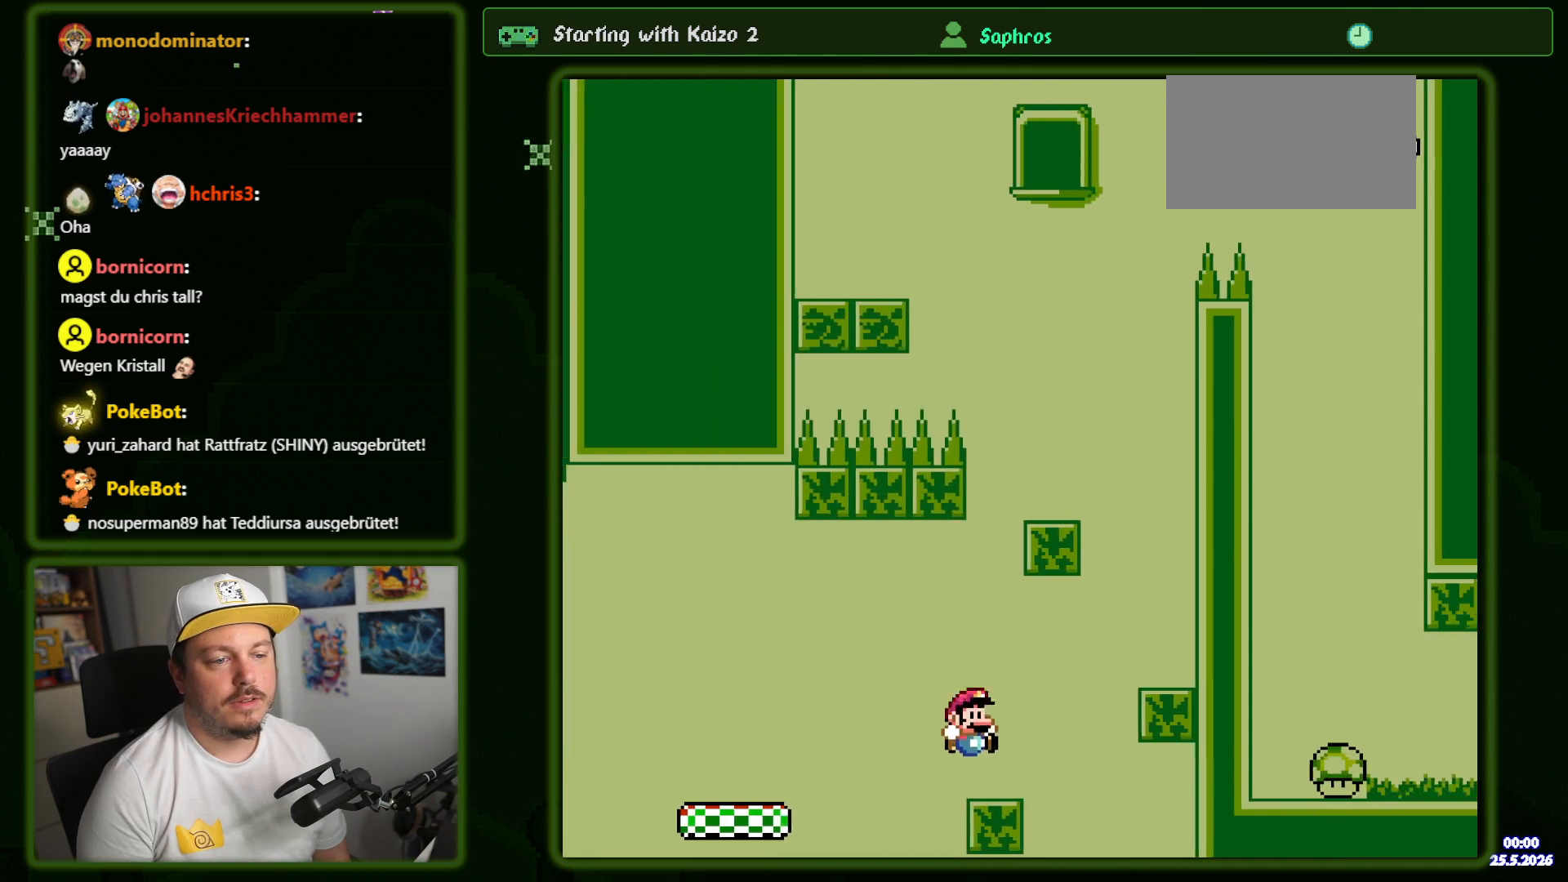
{"buttons": ["Y"], "events": [[83, "B", "down"], [250, "DPAD_RIGHT", "up"], [333, "B", "up"]]}
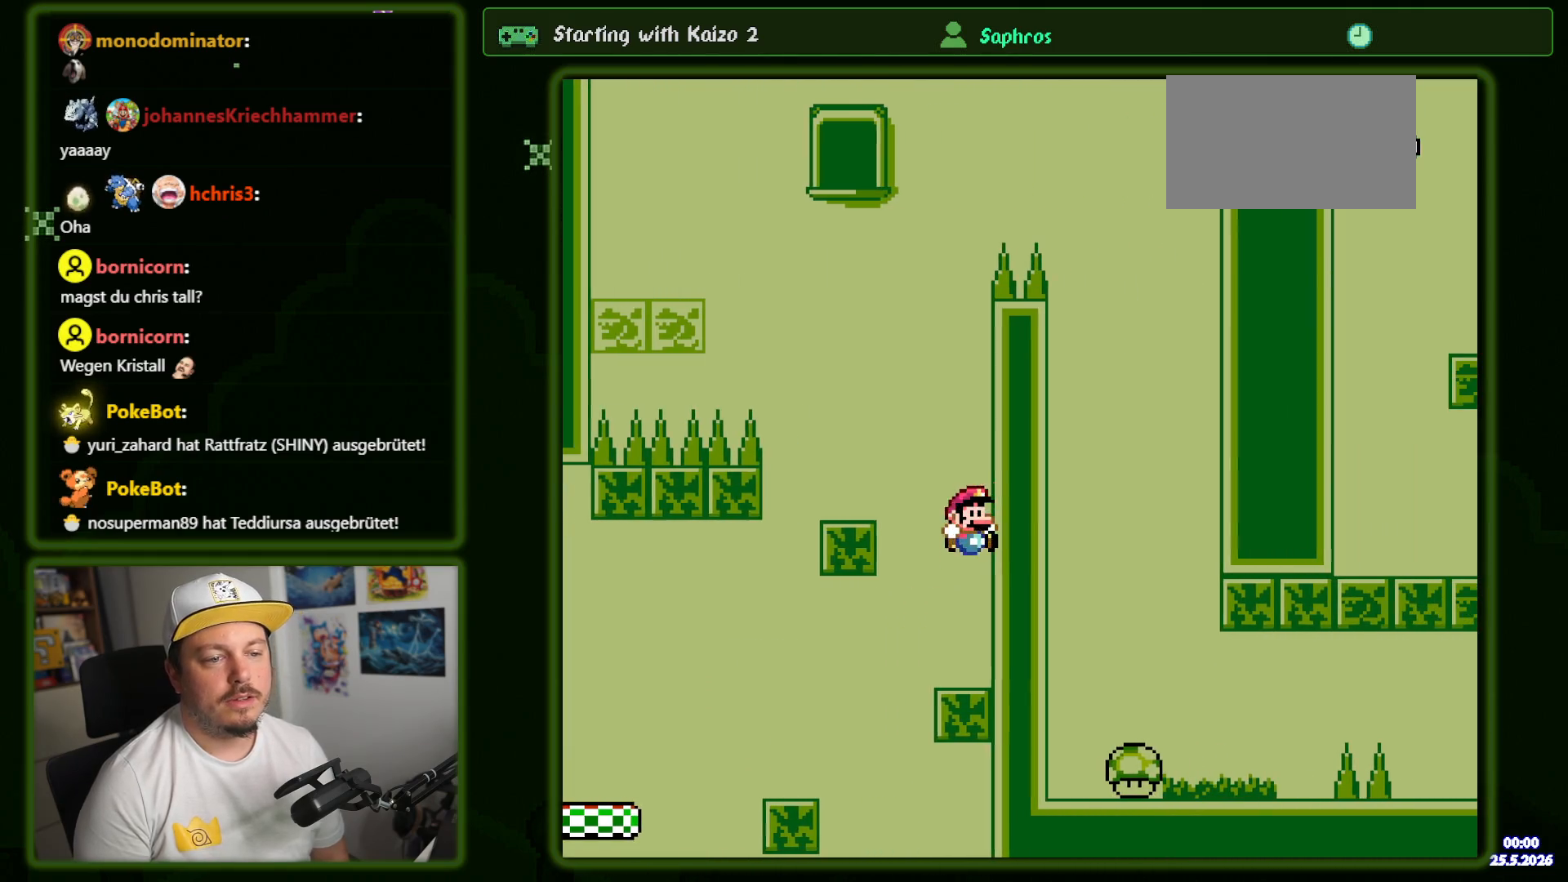
{"buttons": ["B", "Y", "DPAD_LEFT"], "events": [[266, "B", "down"], [433, "DPAD_LEFT", "down"]]}
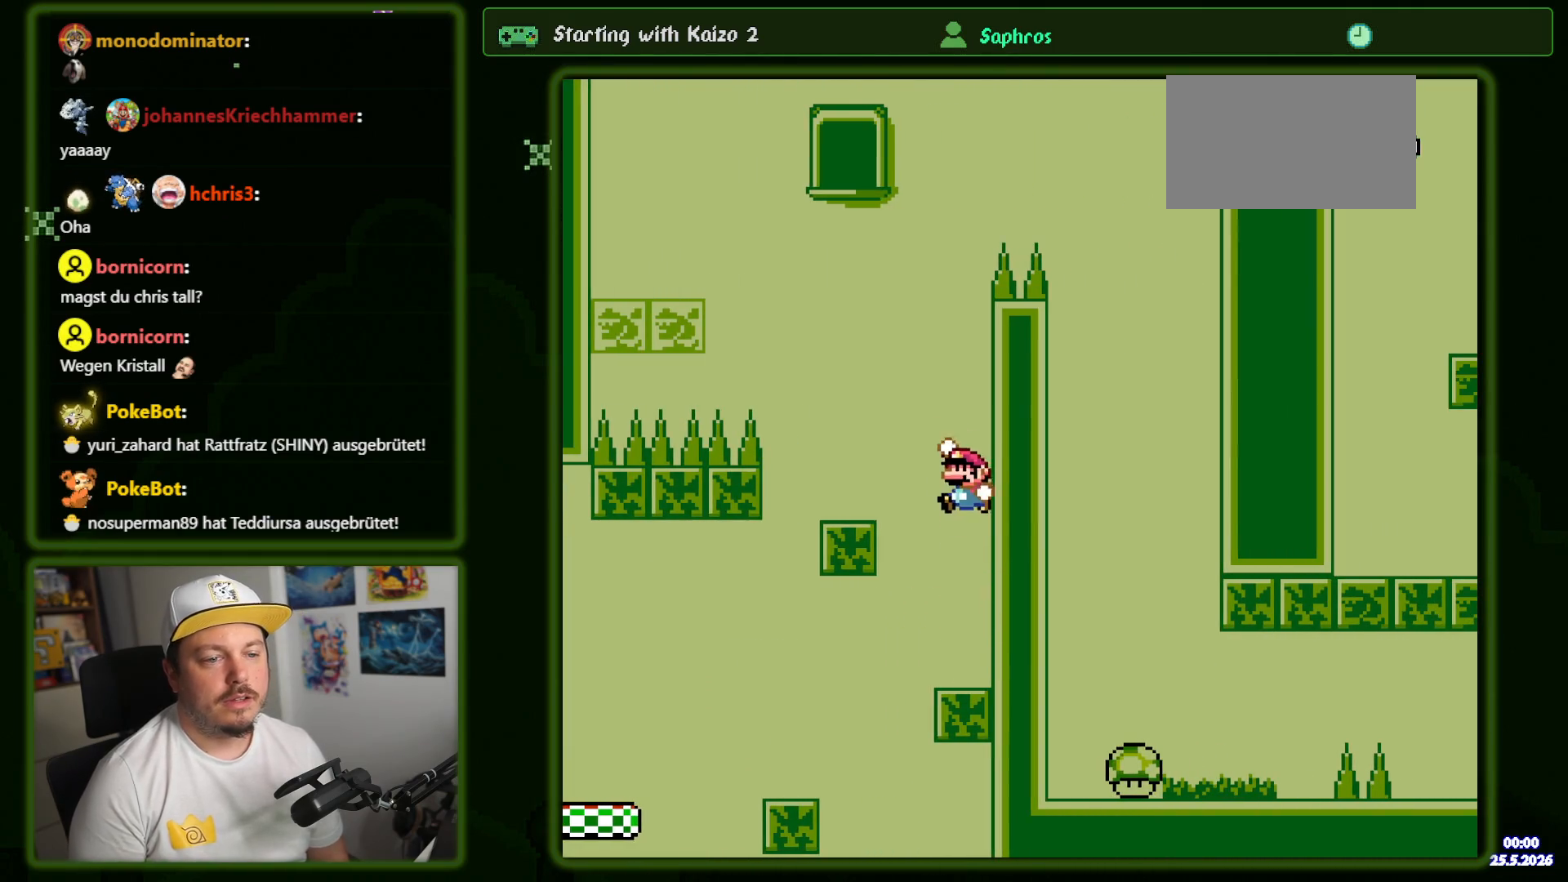
{"buttons": ["B", "Y"], "events": [[200, "B", "up"], [233, "DPAD_LEFT", "up"], [383, "B", "down"]]}
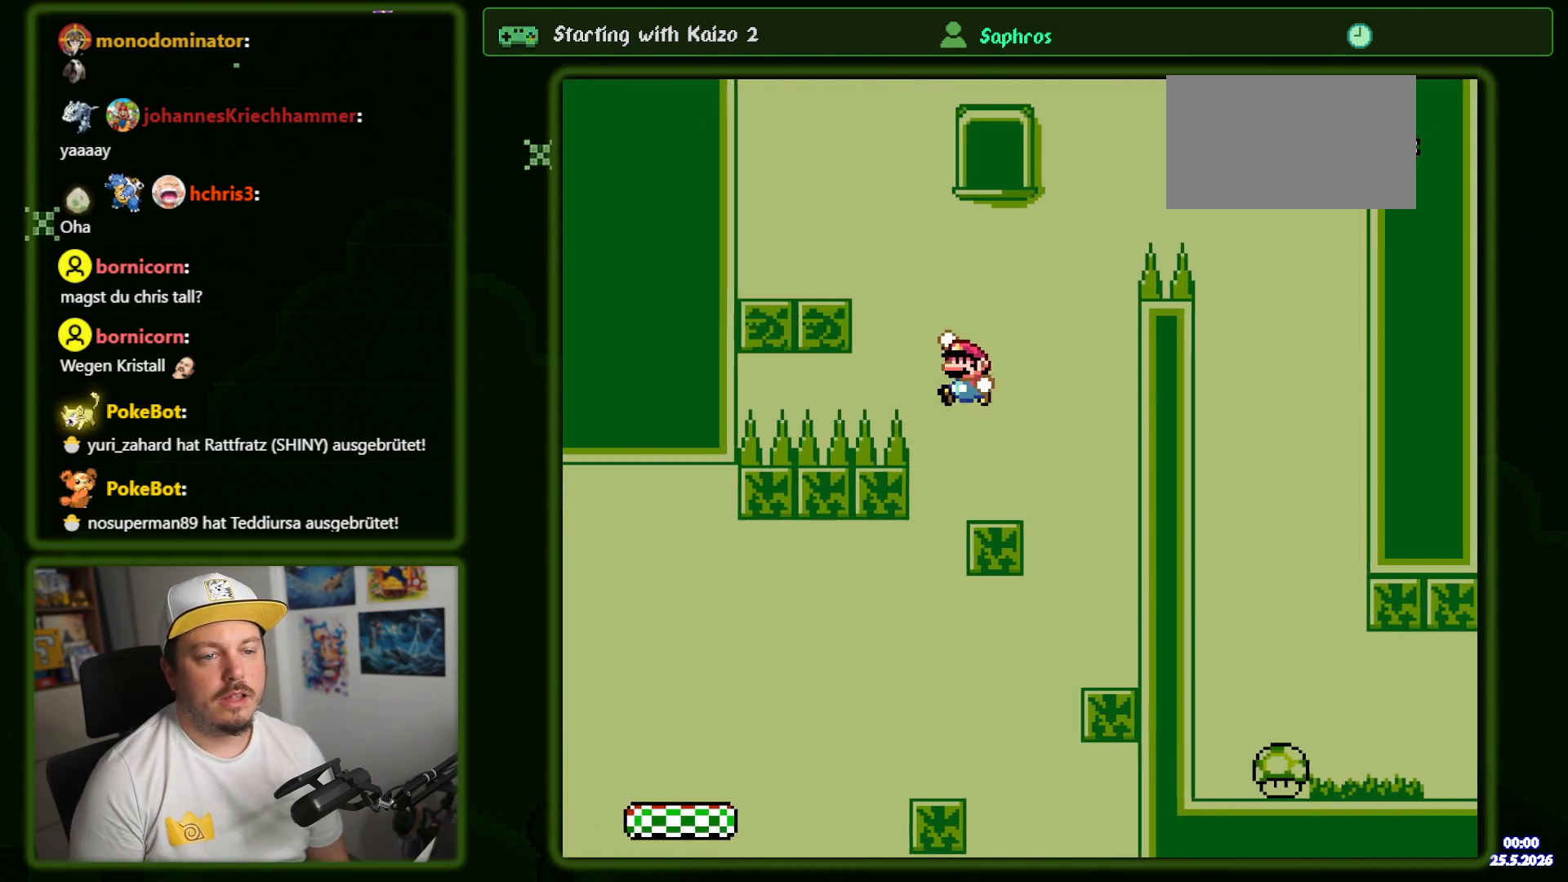
{"buttons": ["Y", "DPAD_RIGHT"]}
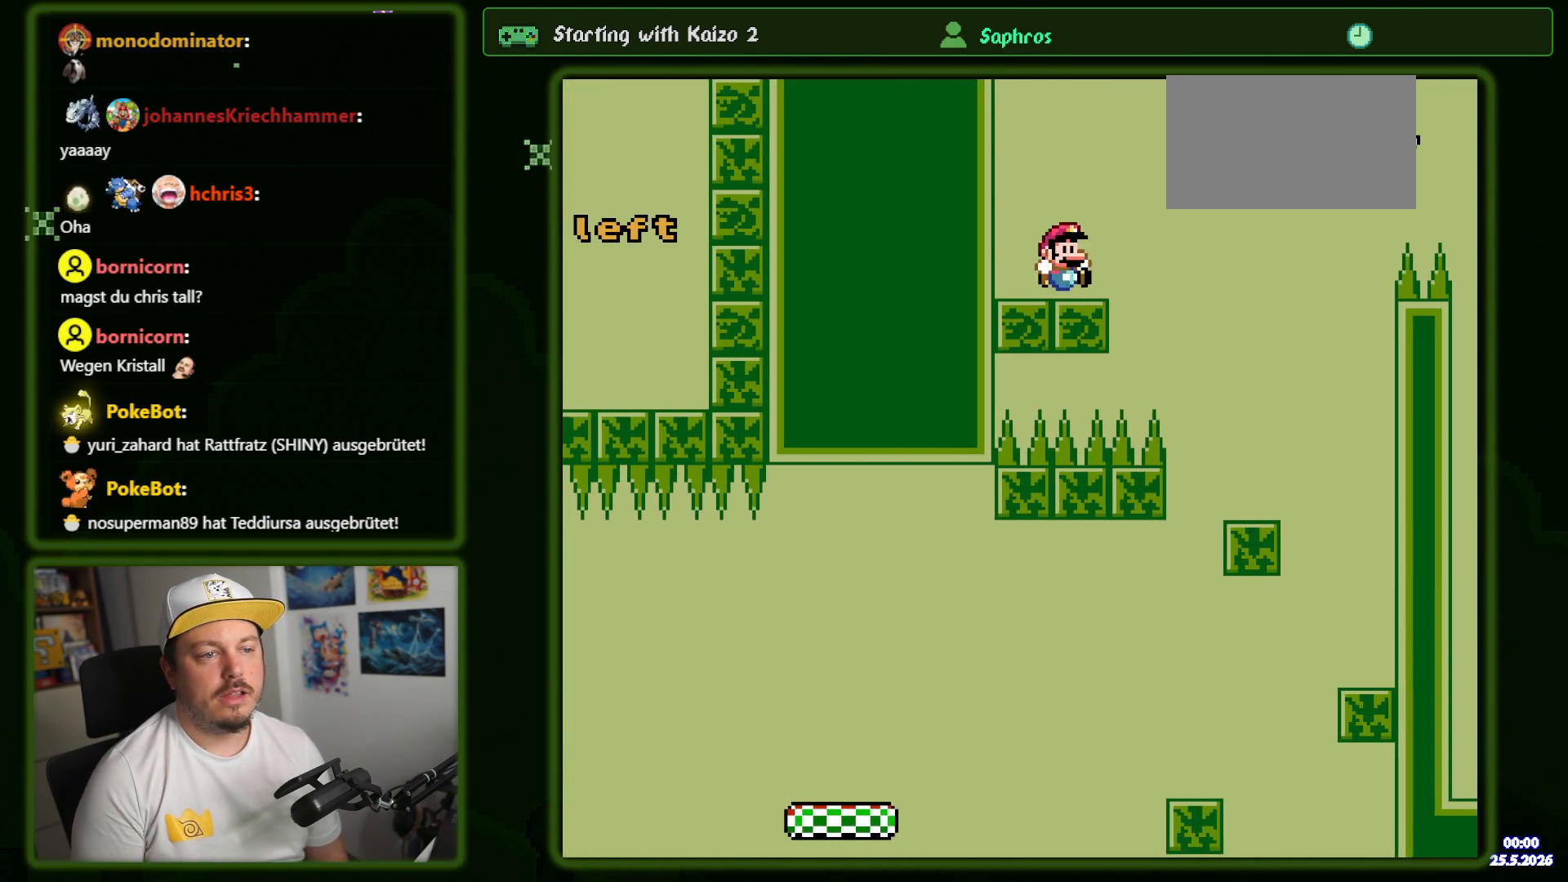
{"buttons": ["B", "Y", "DPAD_RIGHT"], "events": [[216, "B", "down"]]}
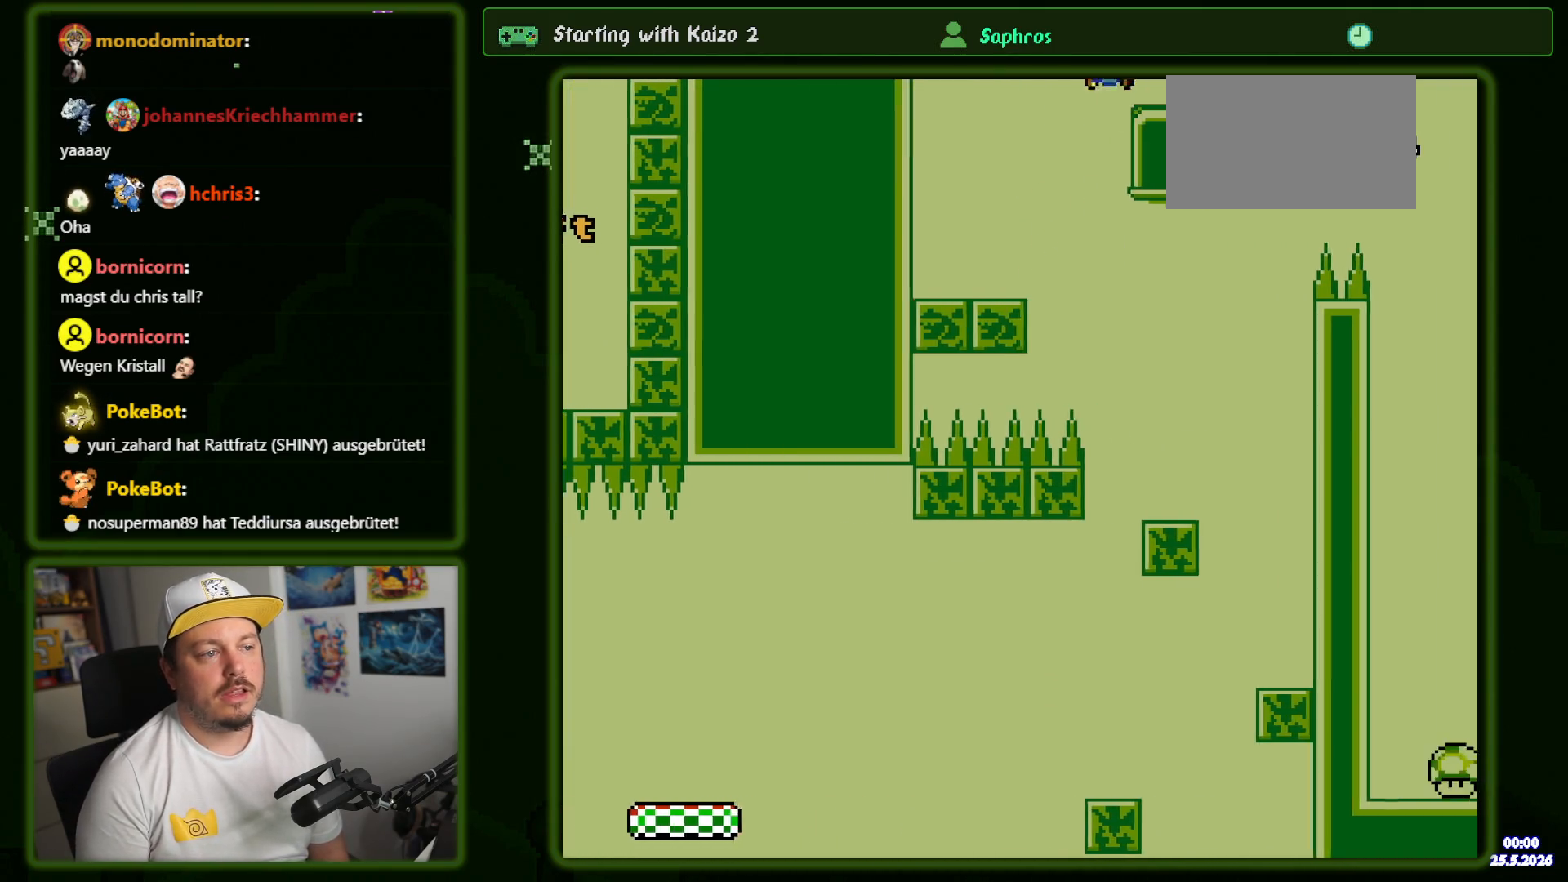
{"buttons": ["B", "Y", "DPAD_RIGHT"], "events": []}
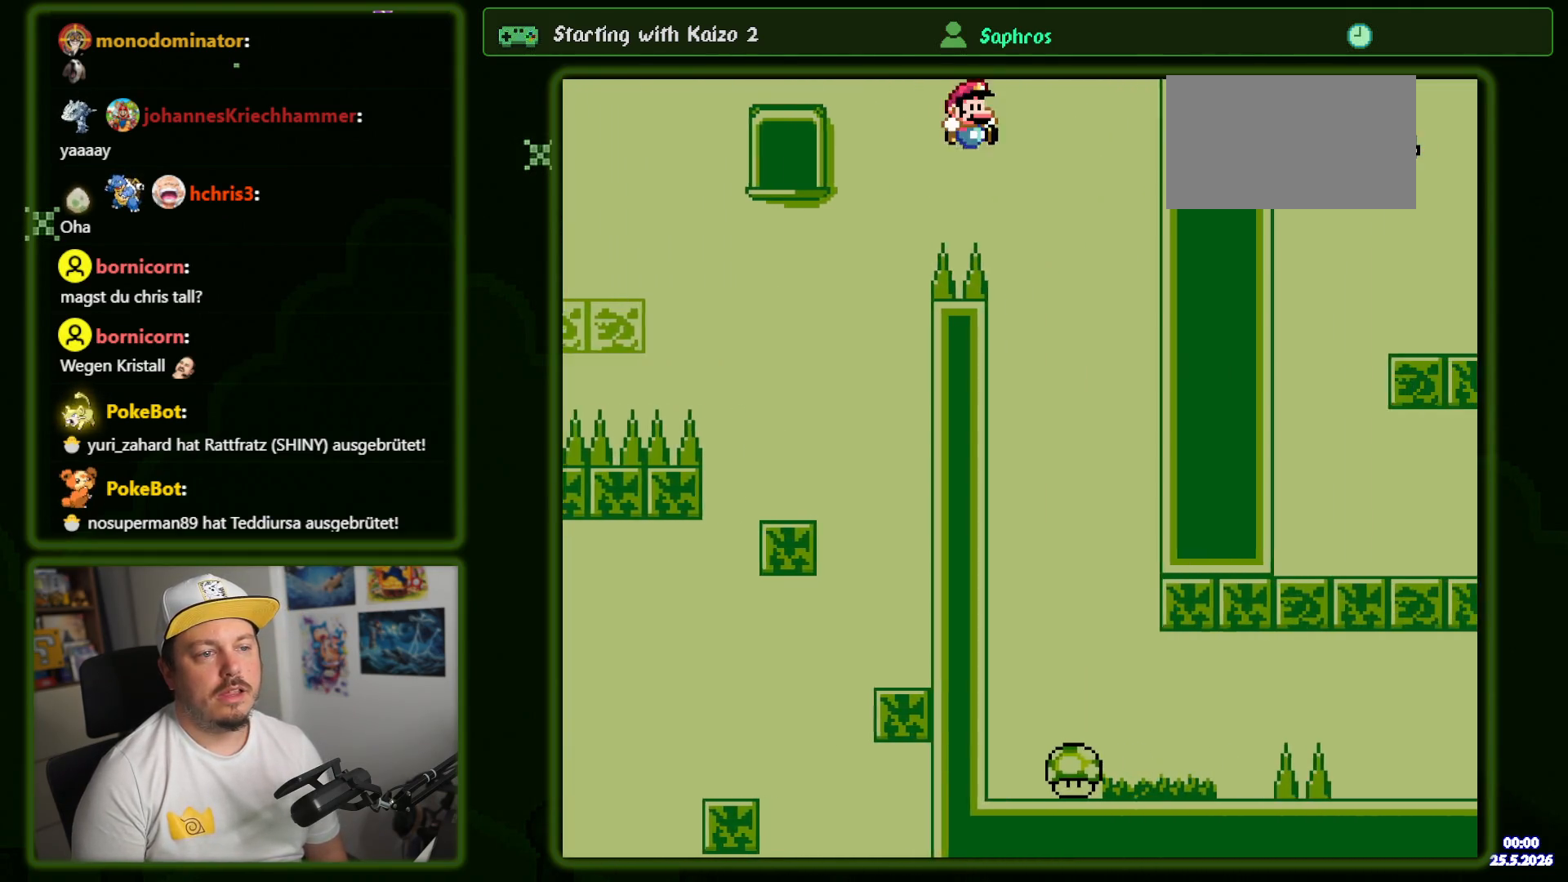
{"buttons": ["Y", "DPAD_RIGHT"], "events": [[116, "DPAD_RIGHT", "up"], [166, "DPAD_LEFT", "down"], [200, "B", "up"], [383, "DPAD_LEFT", "up"], [500, "DPAD_RIGHT", "down"]]}
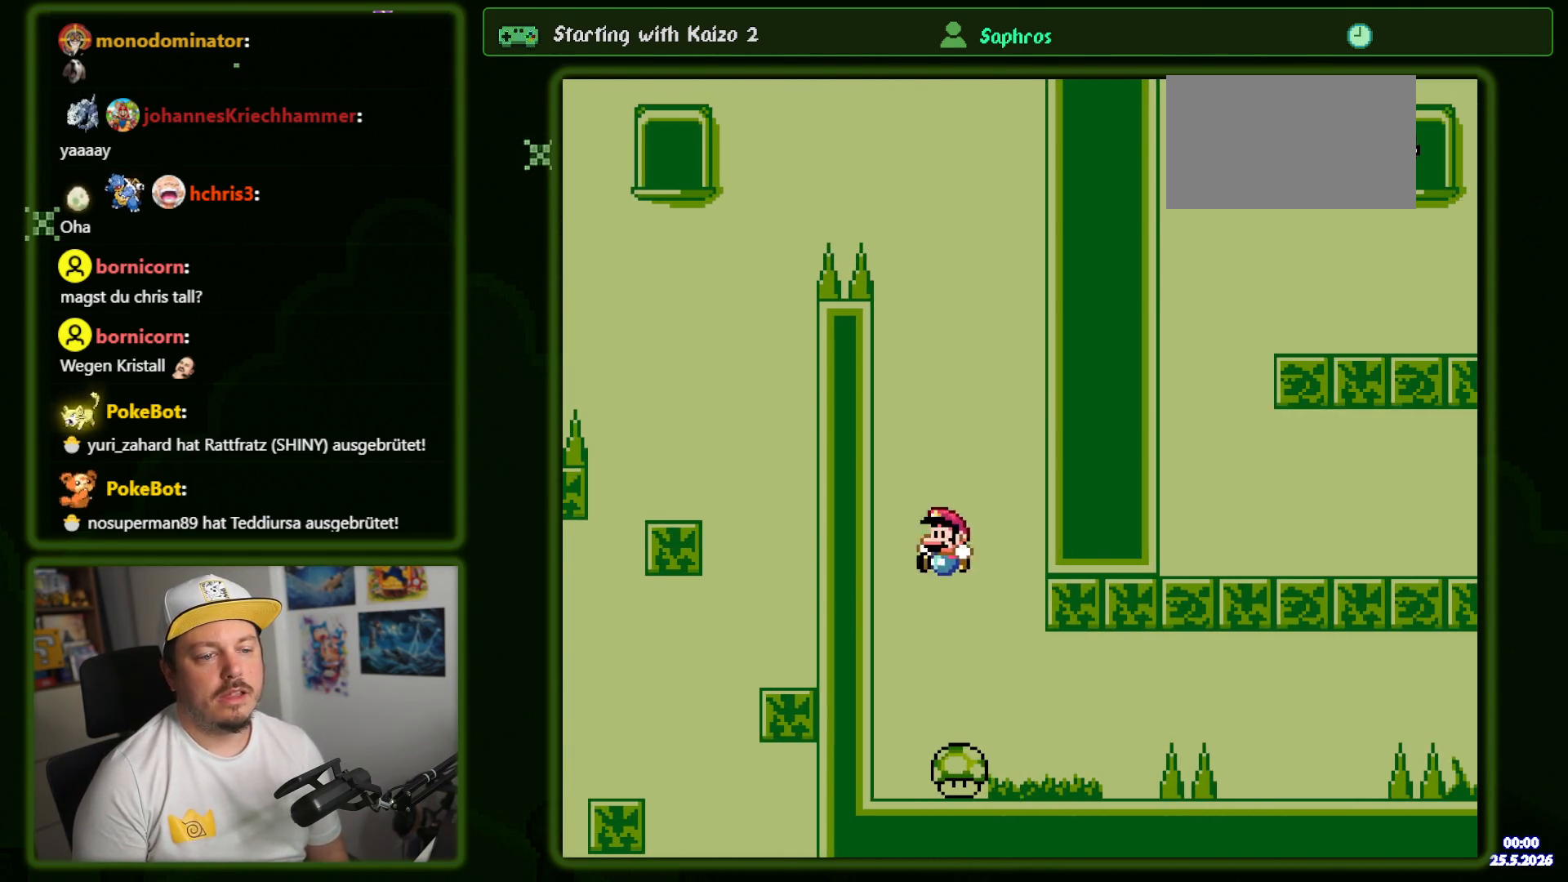
{"buttons": ["Y", "DPAD_RIGHT"], "events": [[183, "DPAD_UP", "down"], [350, "DPAD_UP", "up"]]}
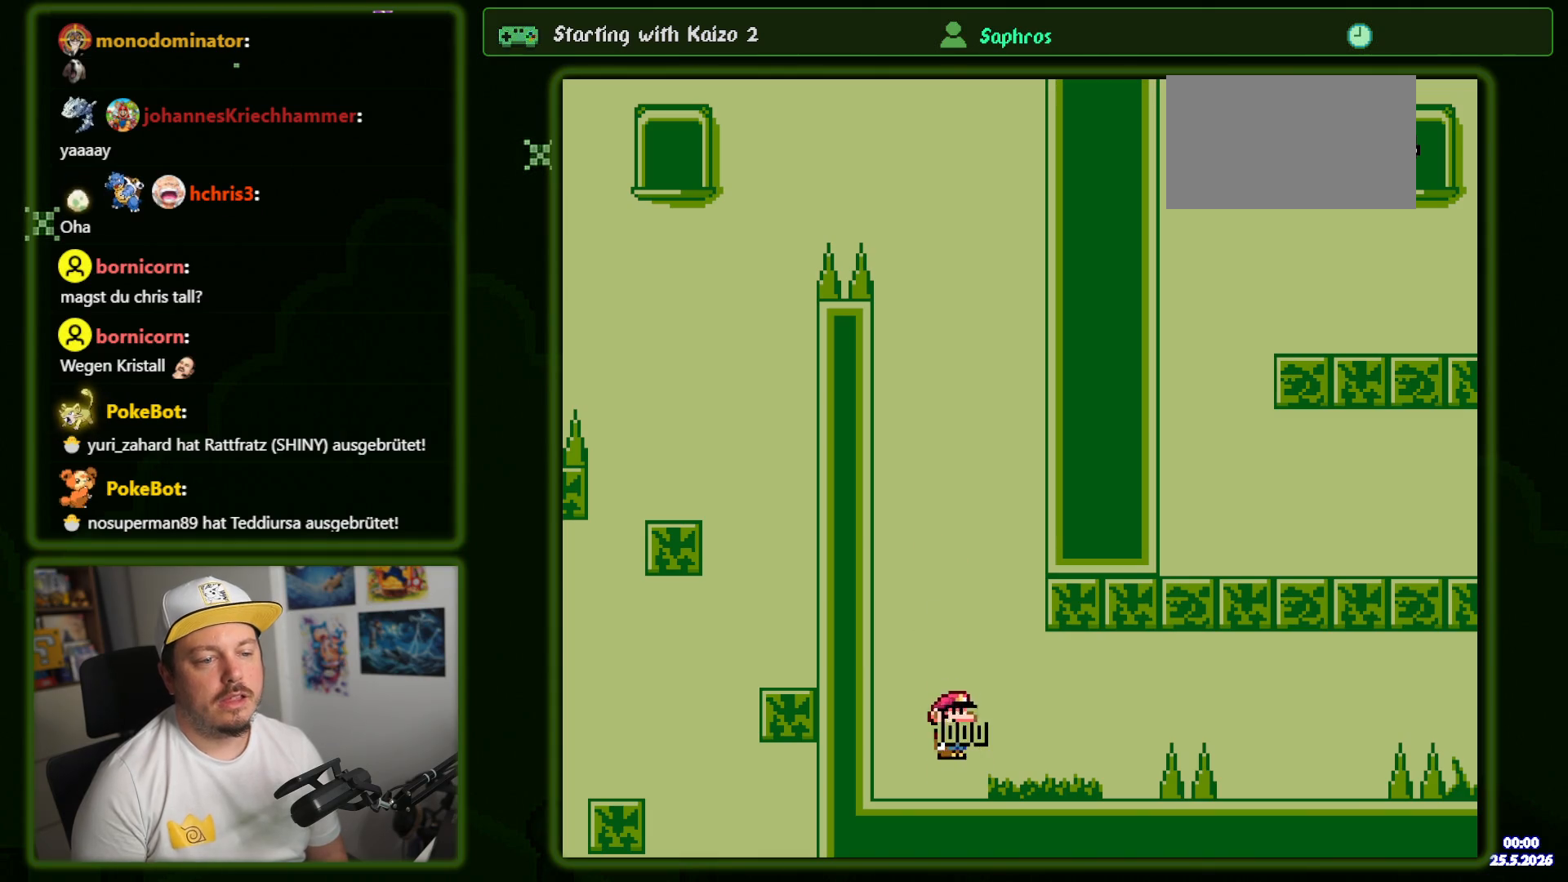
{"buttons": ["Y", "DPAD_RIGHT"], "events": []}
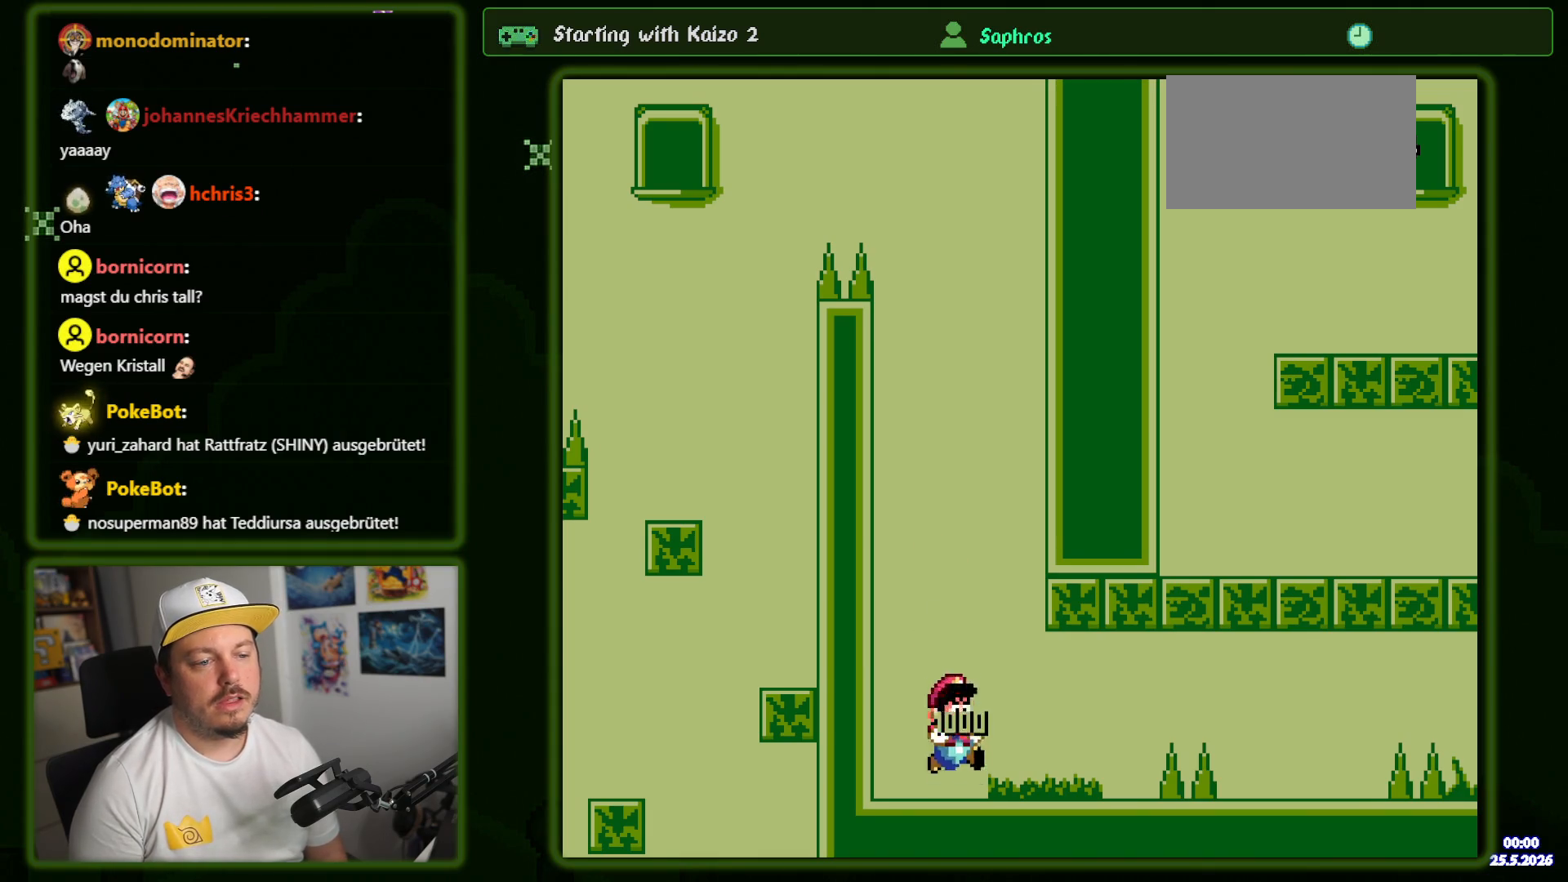
{"buttons": ["B", "Y", "DPAD_DOWN", "DPAD_RIGHT"], "events": [[400, "B", "down"], [500, "DPAD_DOWN", "down"]]}
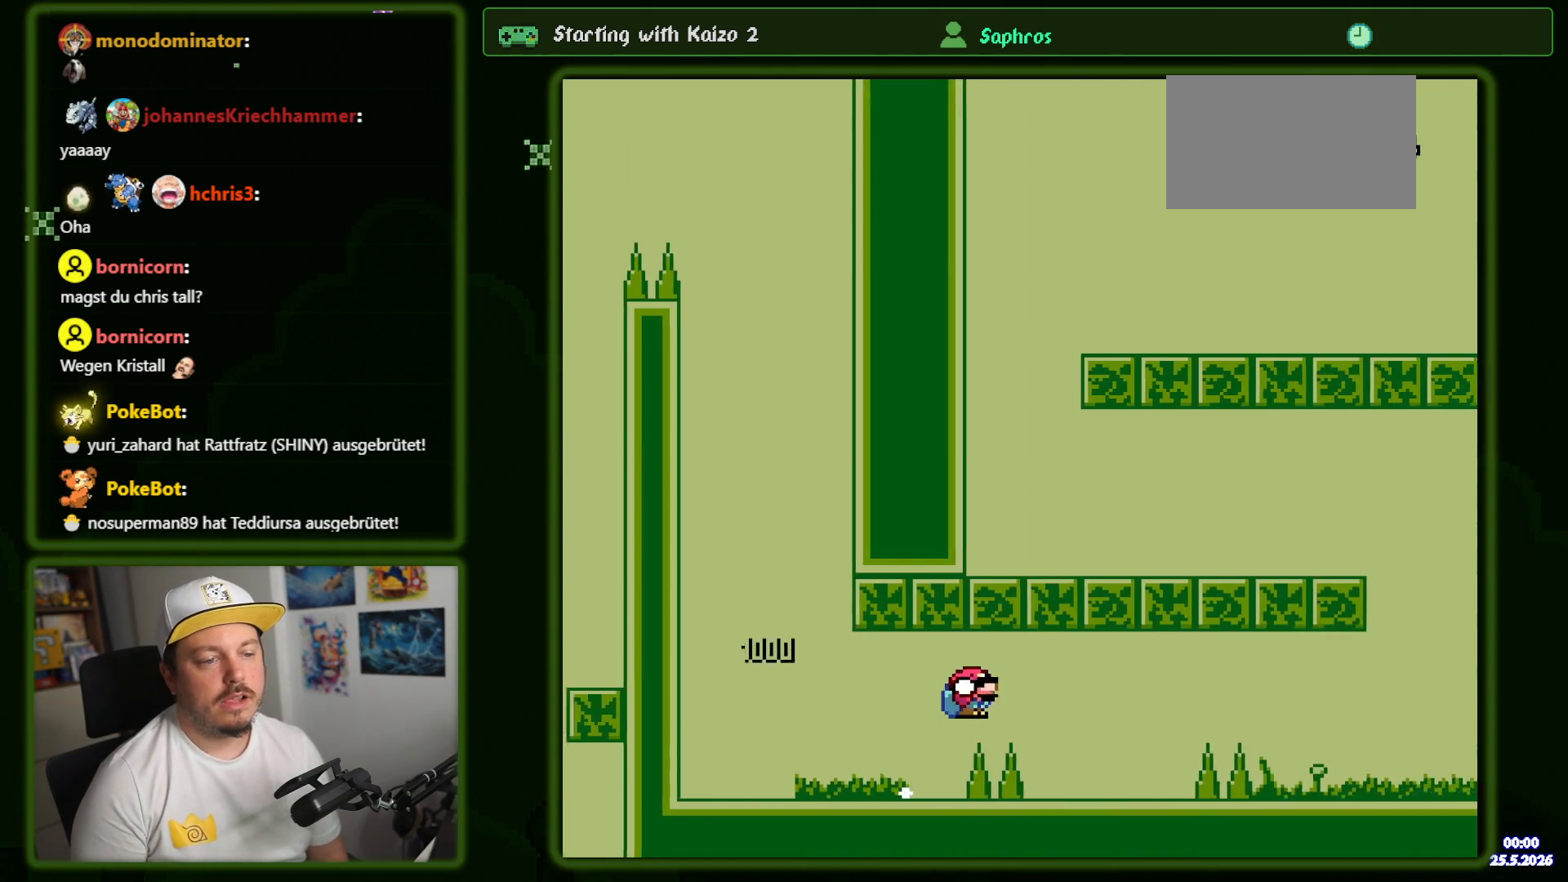
{"buttons": ["B", "Y", "DPAD_RIGHT"], "events": [[66, "DPAD_DOWN", "up"], [200, "B", "up"], [350, "B", "down"]]}
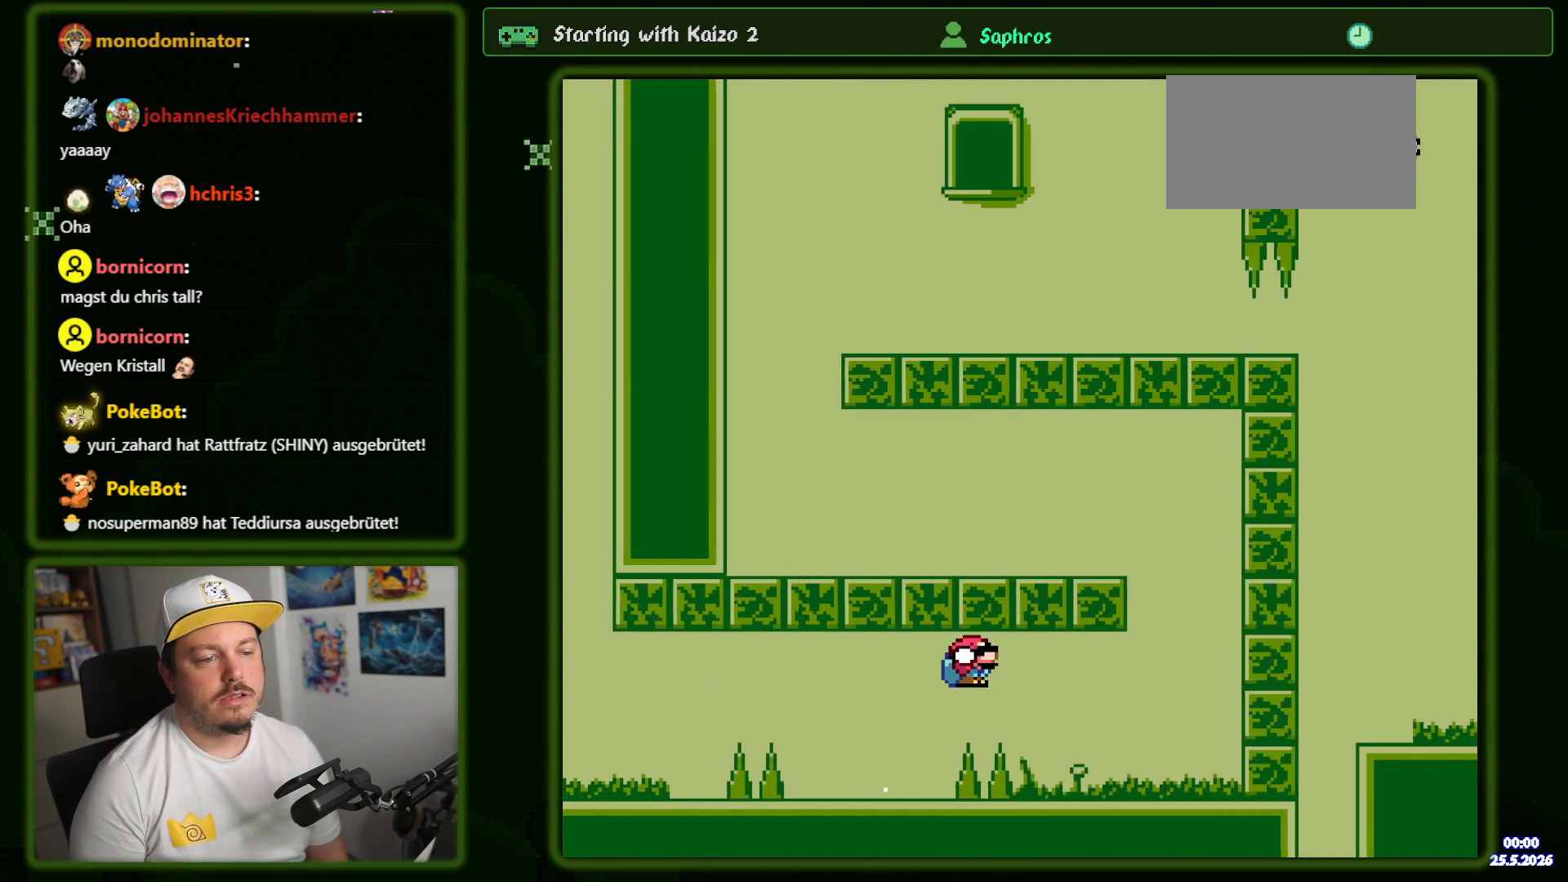
{"buttons": ["B", "Y", "DPAD_LEFT"], "events": [[200, "B", "up"], [300, "DPAD_RIGHT", "up"], [350, "B", "down"], [400, "DPAD_LEFT", "down"]]}
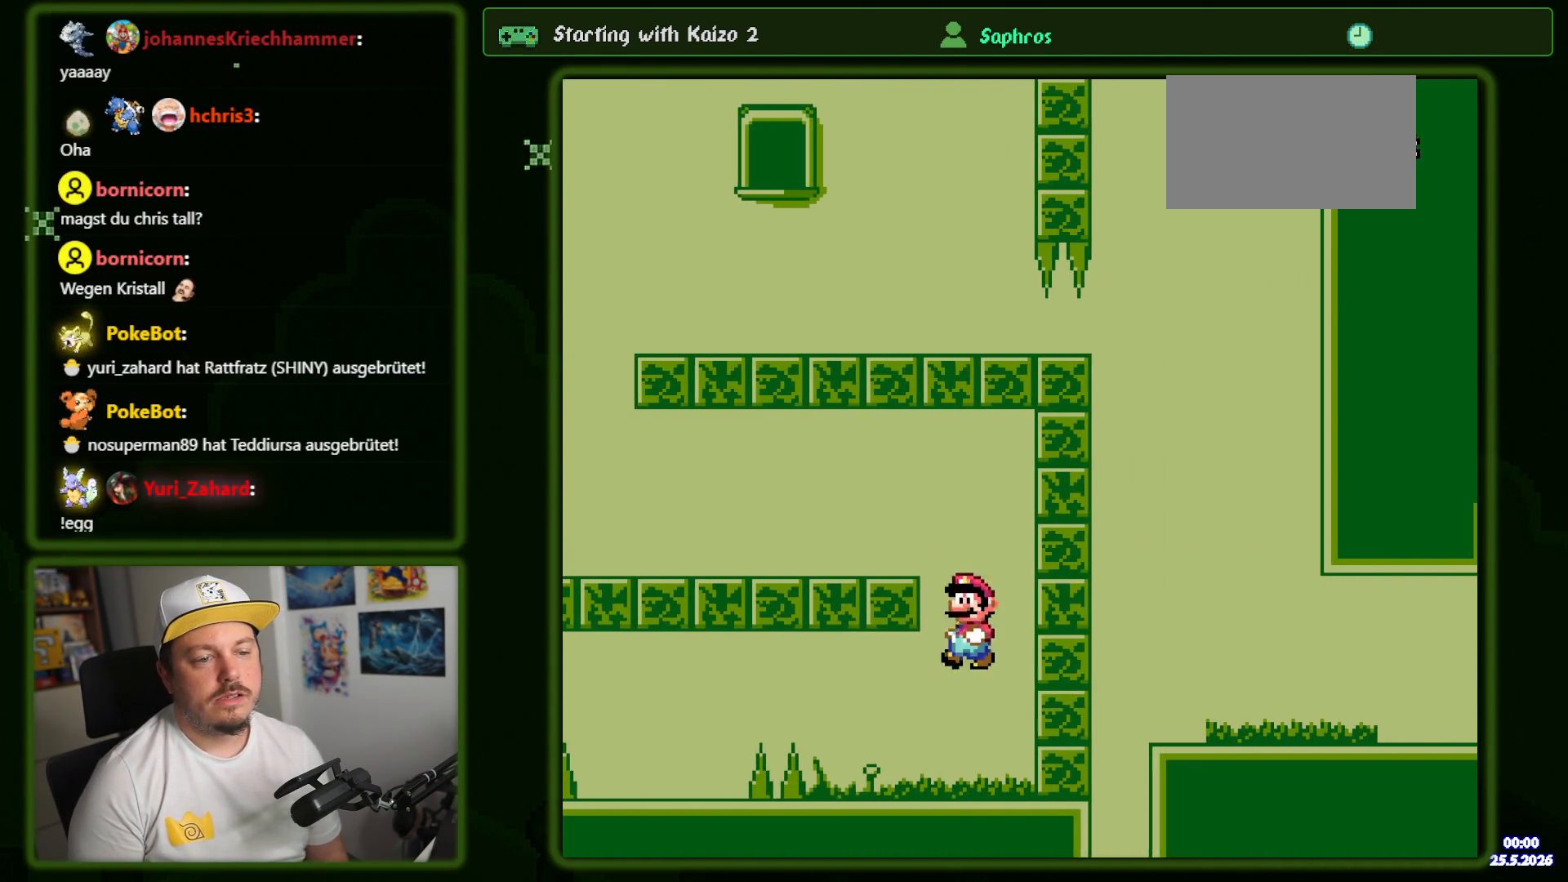
{"buttons": ["Y"], "events": [[416, "B", "up"], [416, "DPAD_LEFT", "up"]]}
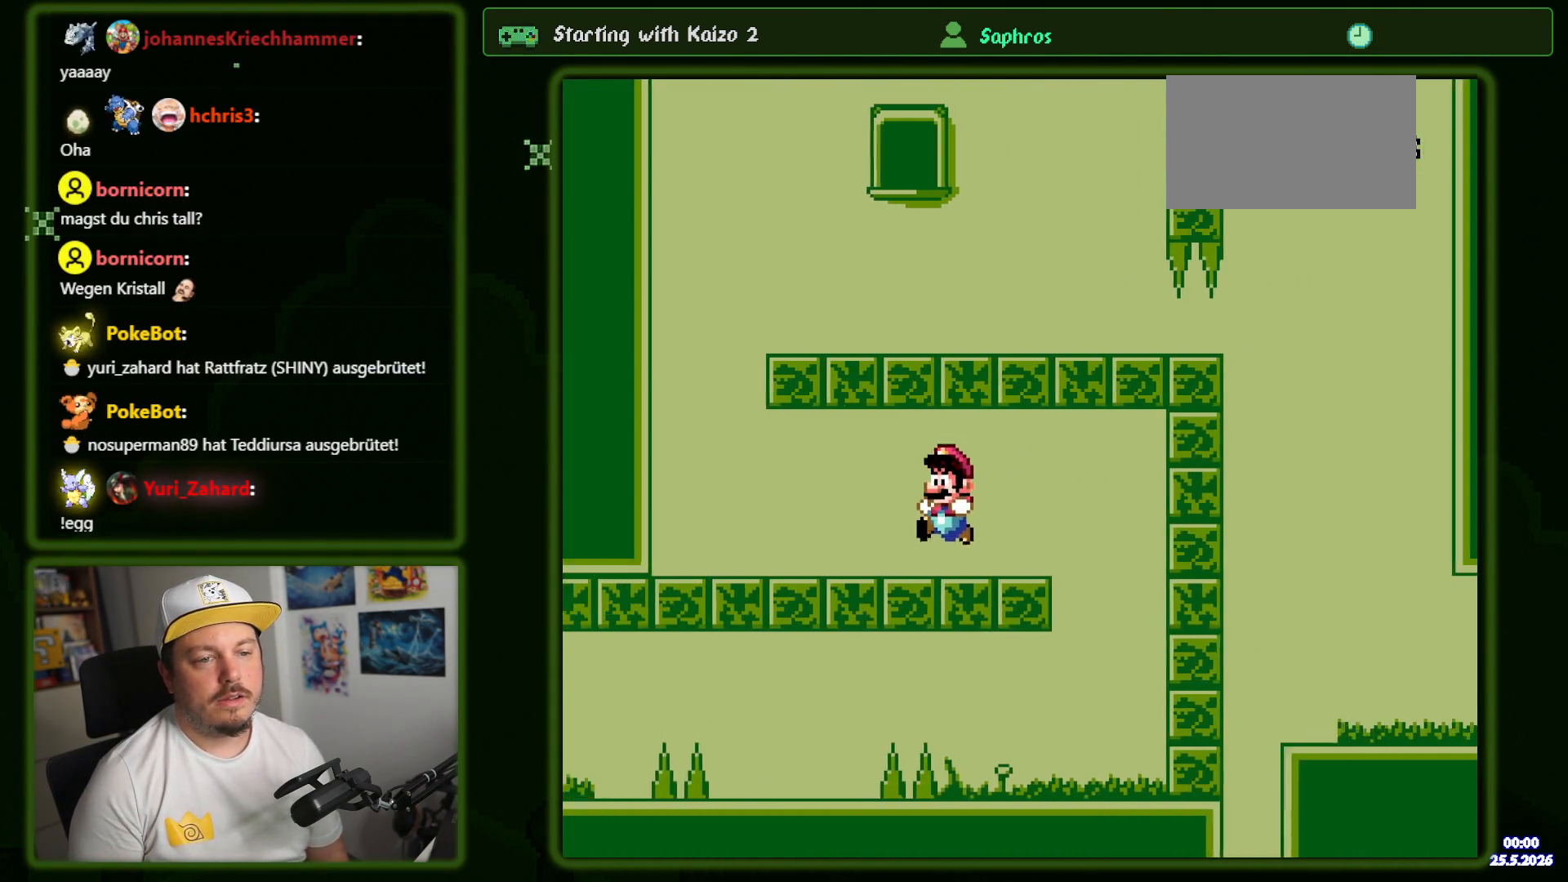
{"buttons": ["B", "Y", "DPAD_RIGHT"], "events": [[66, "B", "down"], [366, "B", "up"], [466, "B", "down"], [483, "DPAD_RIGHT", "down"]]}
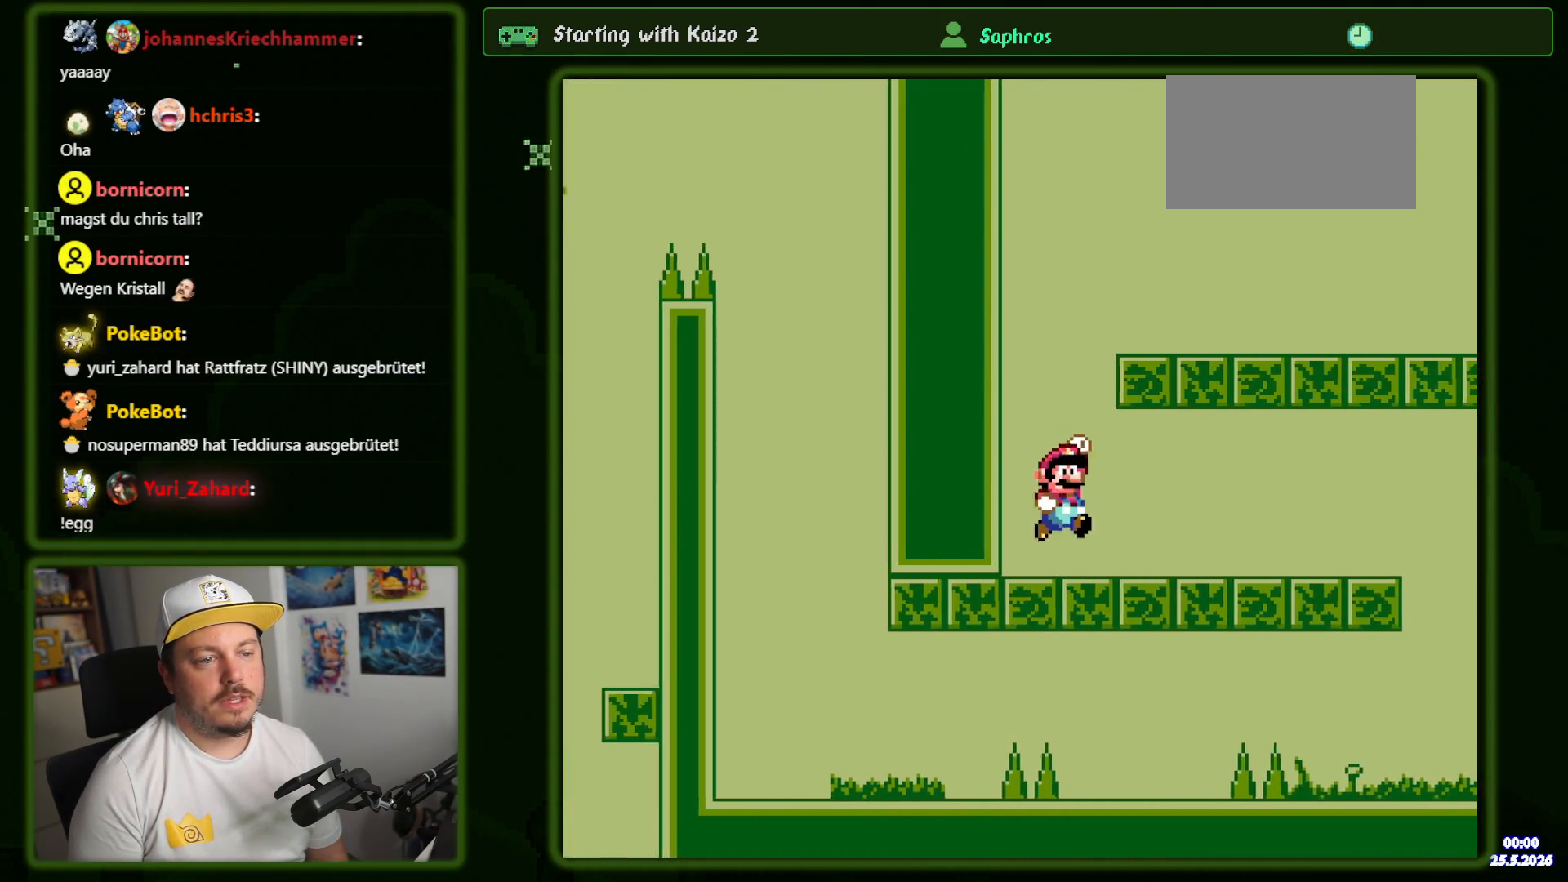
{"buttons": ["Y", "DPAD_RIGHT"], "events": [[466, "B", "up"]]}
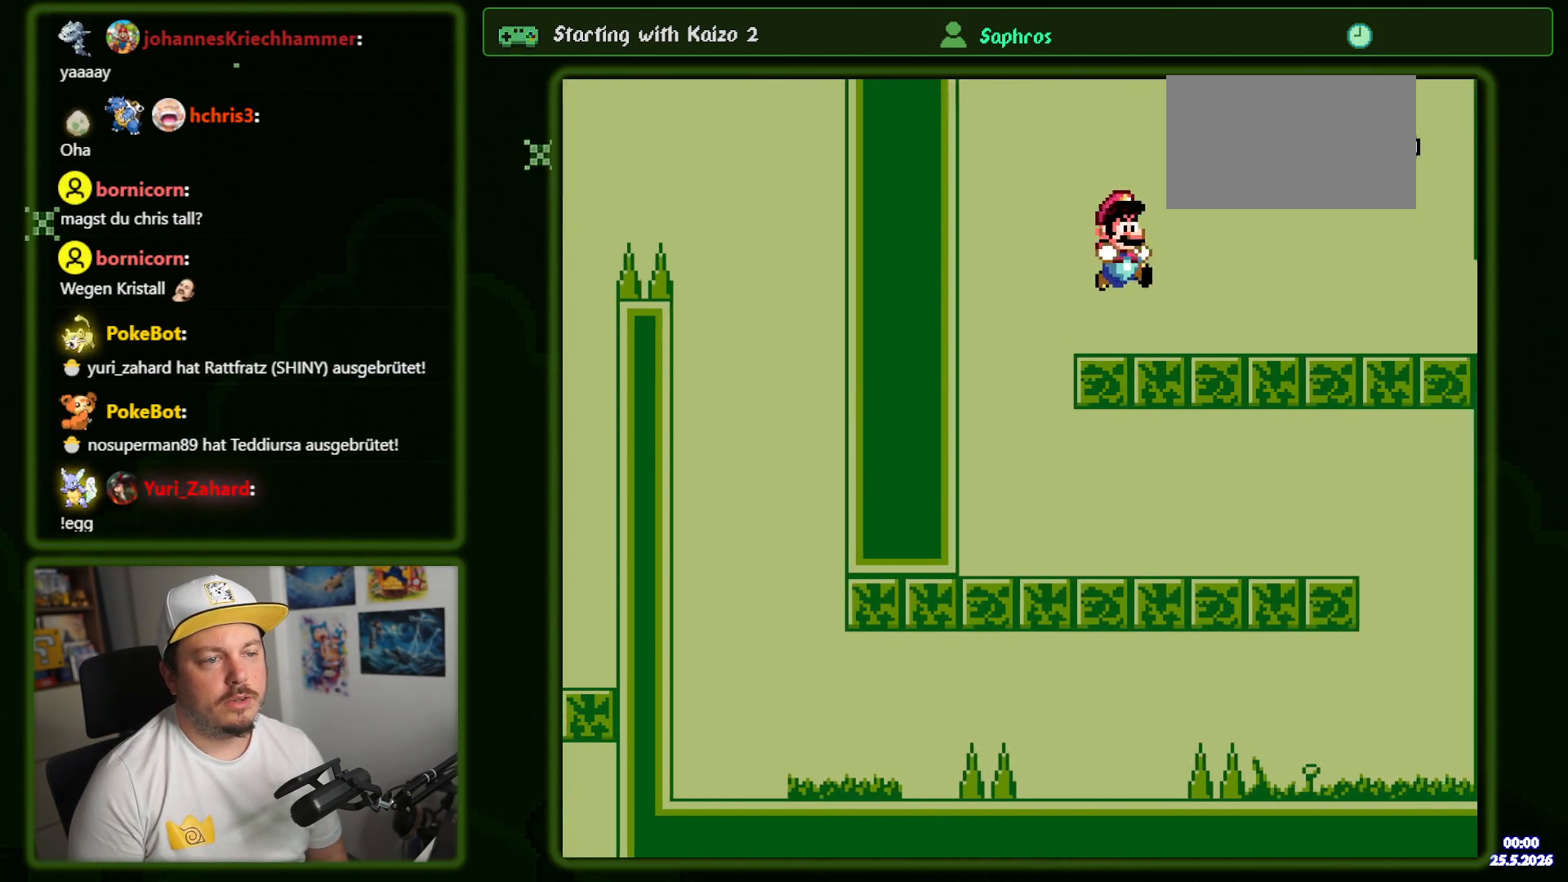
{"buttons": ["Y", "DPAD_RIGHT"], "events": []}
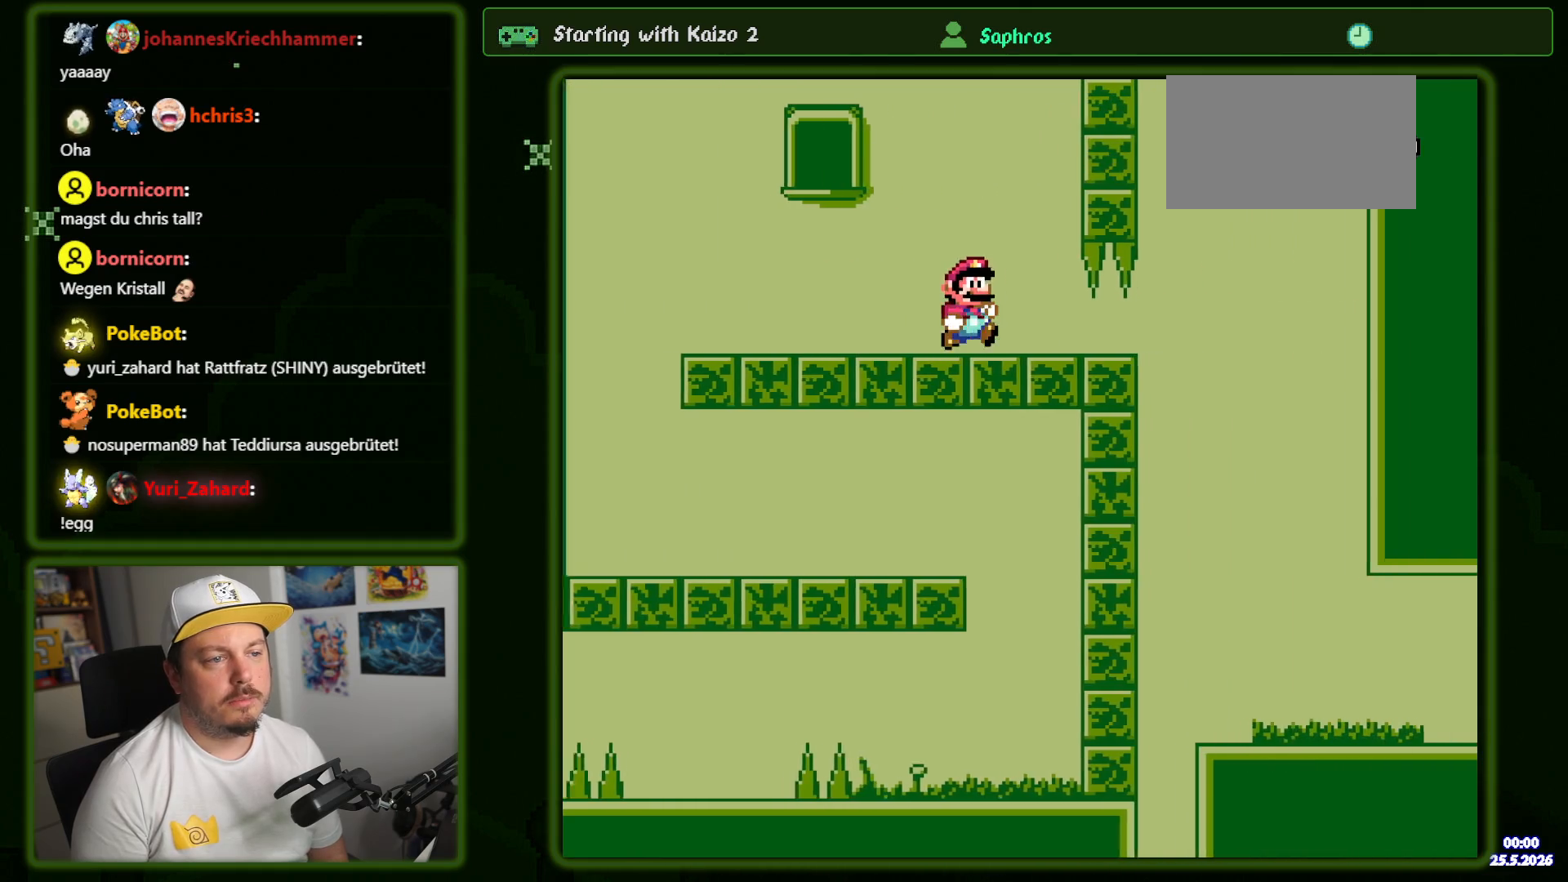
{"buttons": ["Y", "DPAD_RIGHT"], "events": []}
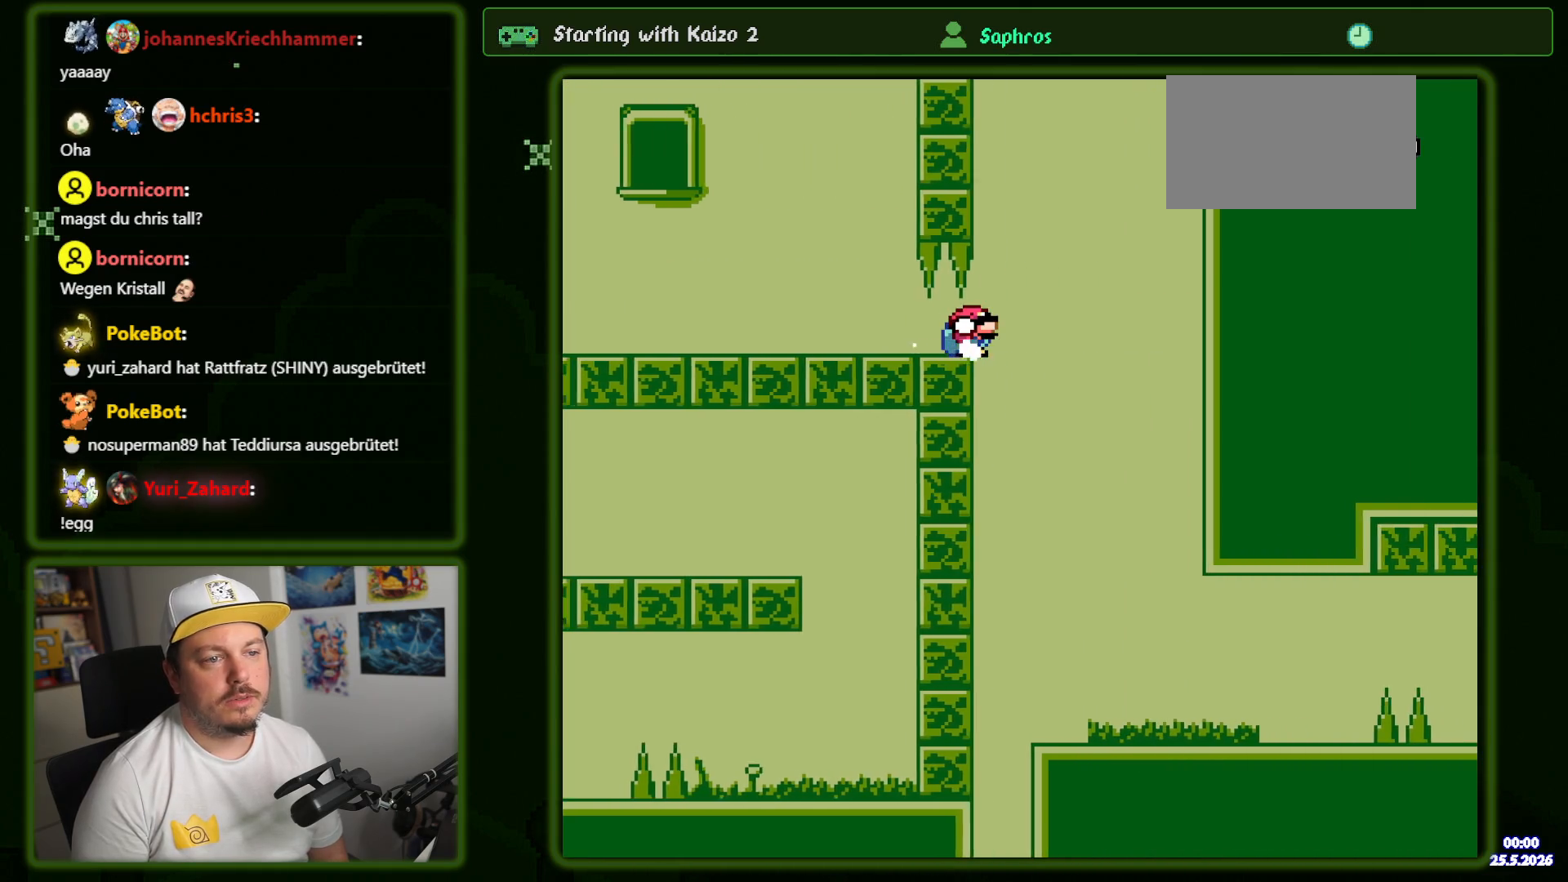
{"buttons": ["Y", "DPAD_RIGHT"], "events": []}
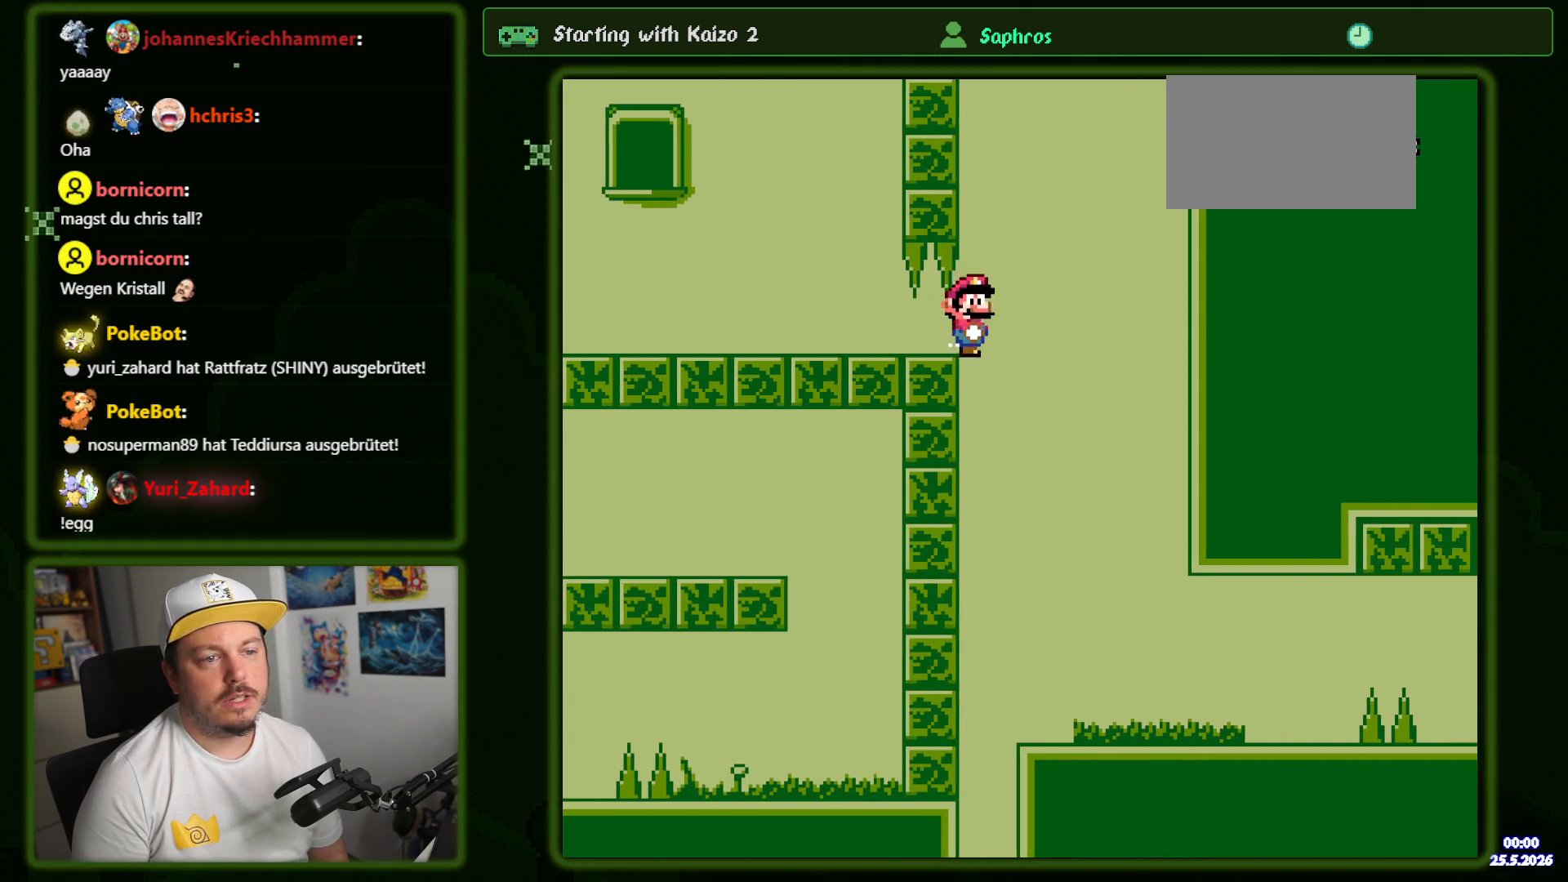
{"buttons": ["Y", "DPAD_RIGHT"], "events": []}
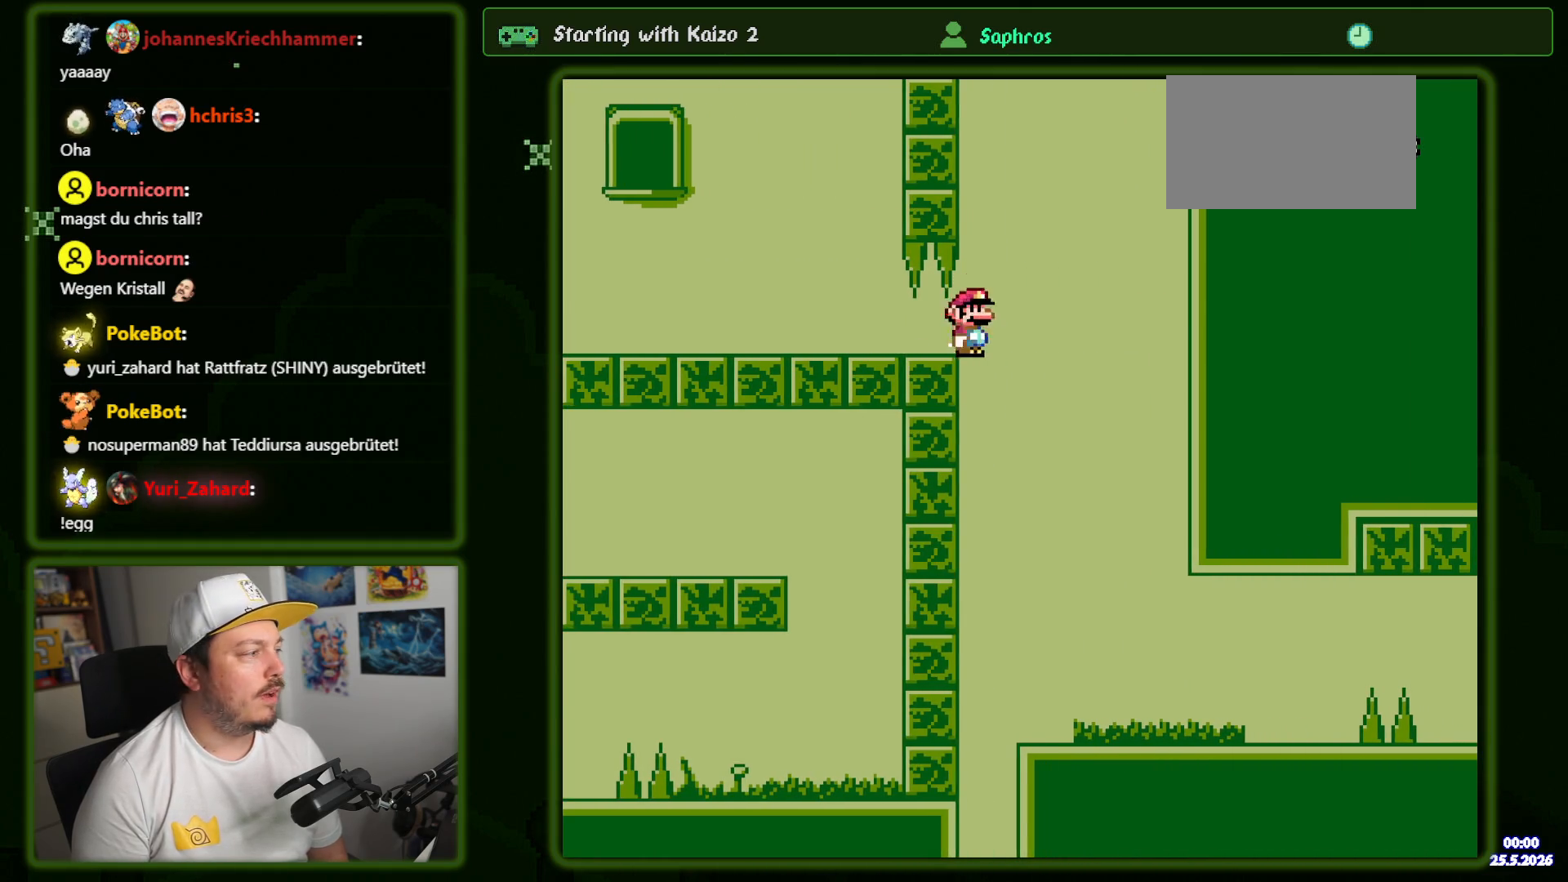
{"buttons": ["Y", "DPAD_RIGHT"], "events": []}
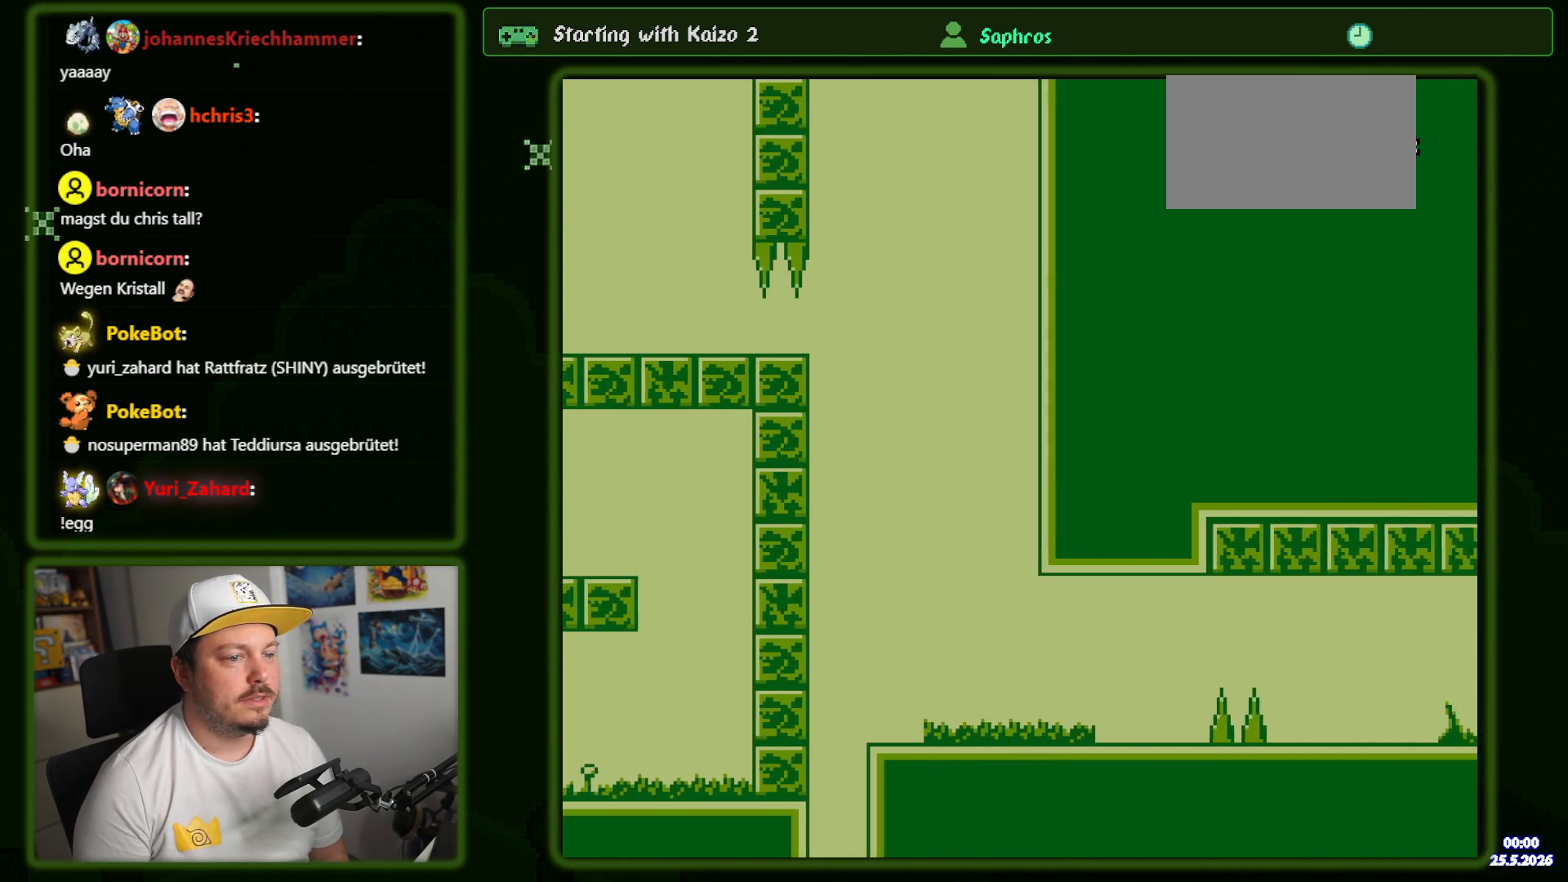
{"buttons": ["B", "Y", "DPAD_RIGHT"], "events": [[333, "B", "down"]]}
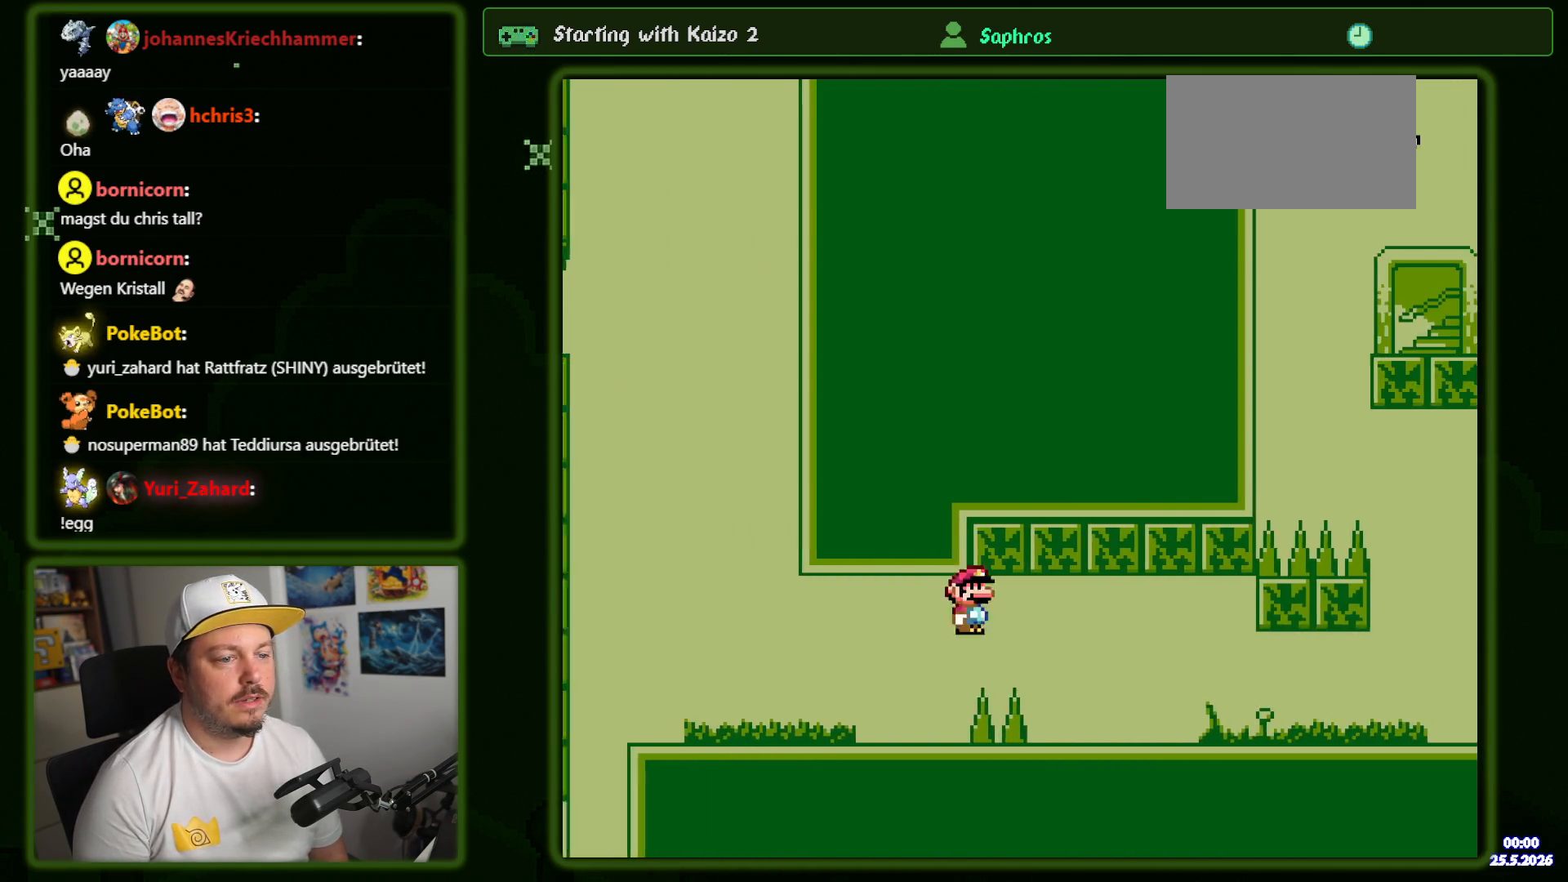
{"buttons": ["Y", "DPAD_RIGHT"], "events": [[16, "B", "up"]]}